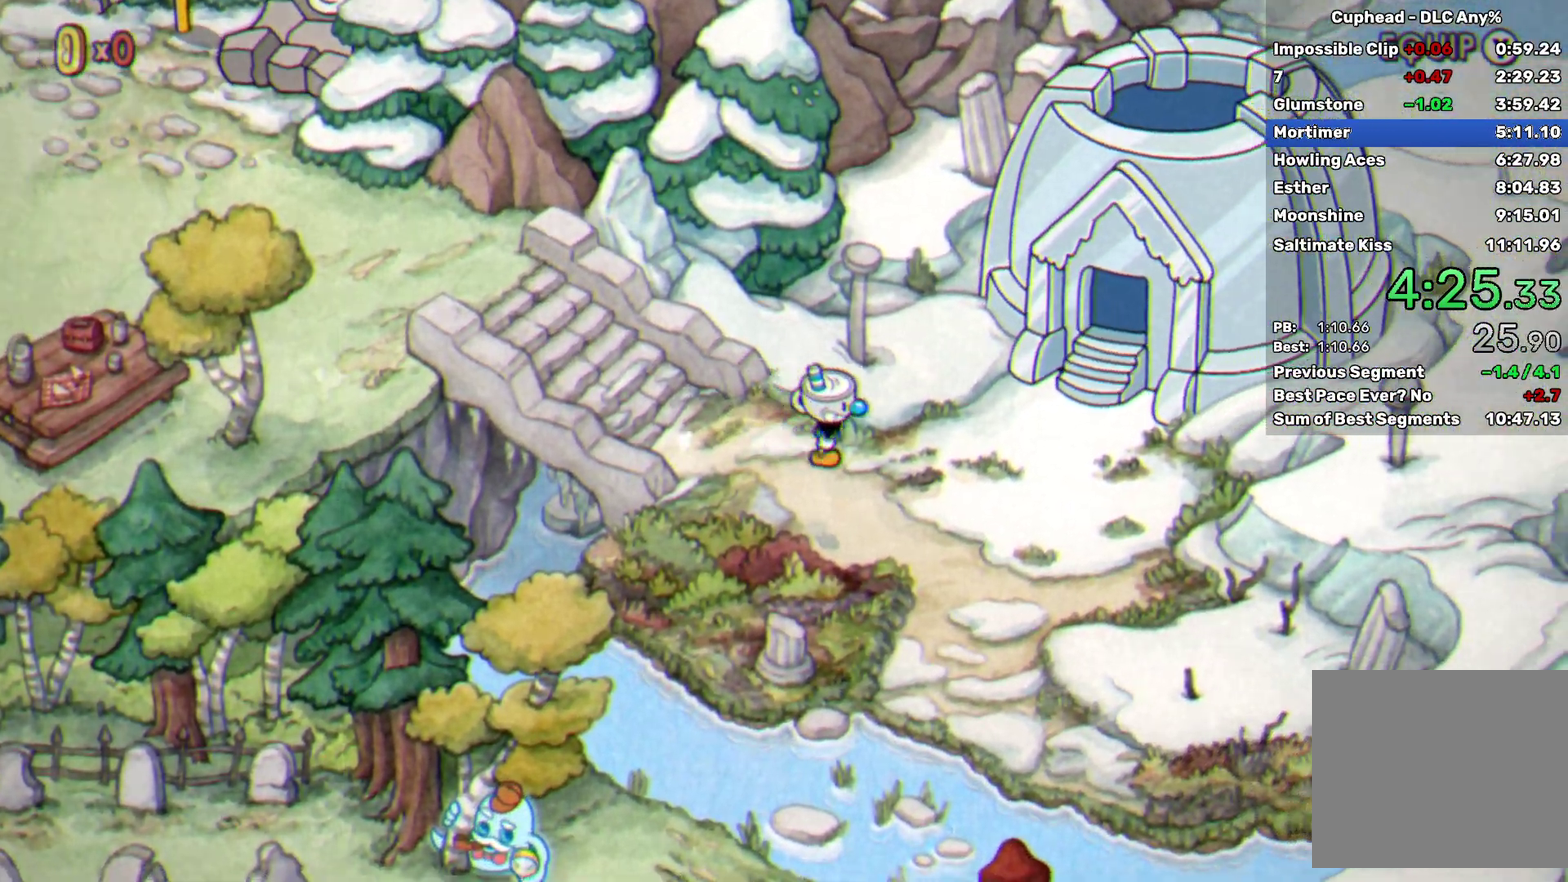
Gameplay with a controller (Xbox layout); each line is a JSON object with the inputs held at the frame after it. "events" lists button and stick changes between this image and that frame as [ms after this image, input, new state], when the widget could be followed in between. Not read: R3 right_stick.
{"buttons": [], "left_stick": "up-right", "events": [[433, "left_stick", "up-right"]]}
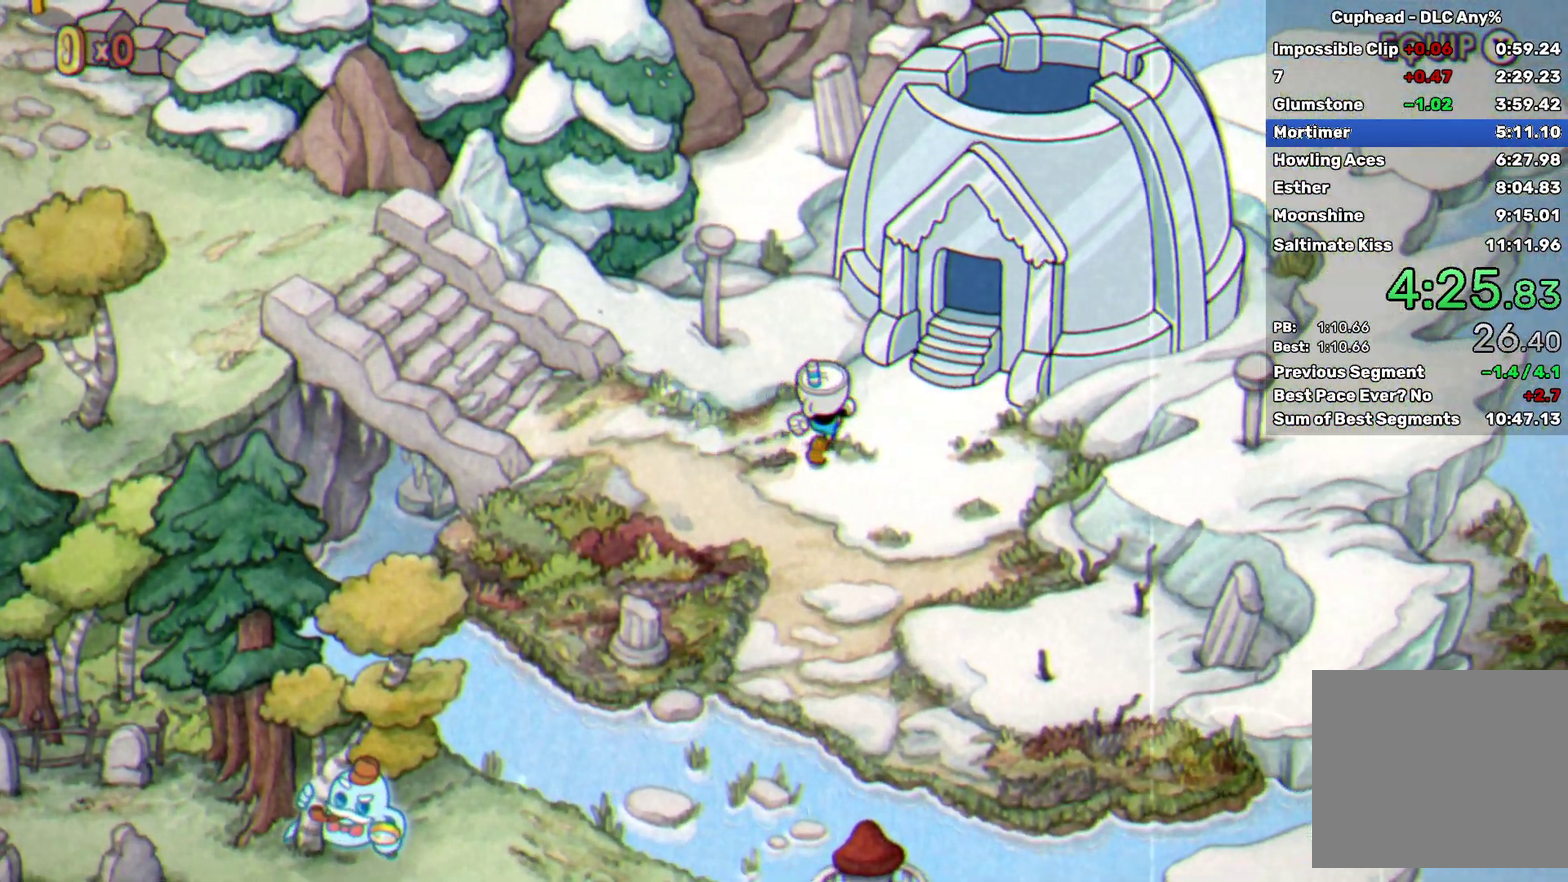
{"buttons": [], "left_stick": "center", "events": [[500, "left_stick", "center"]]}
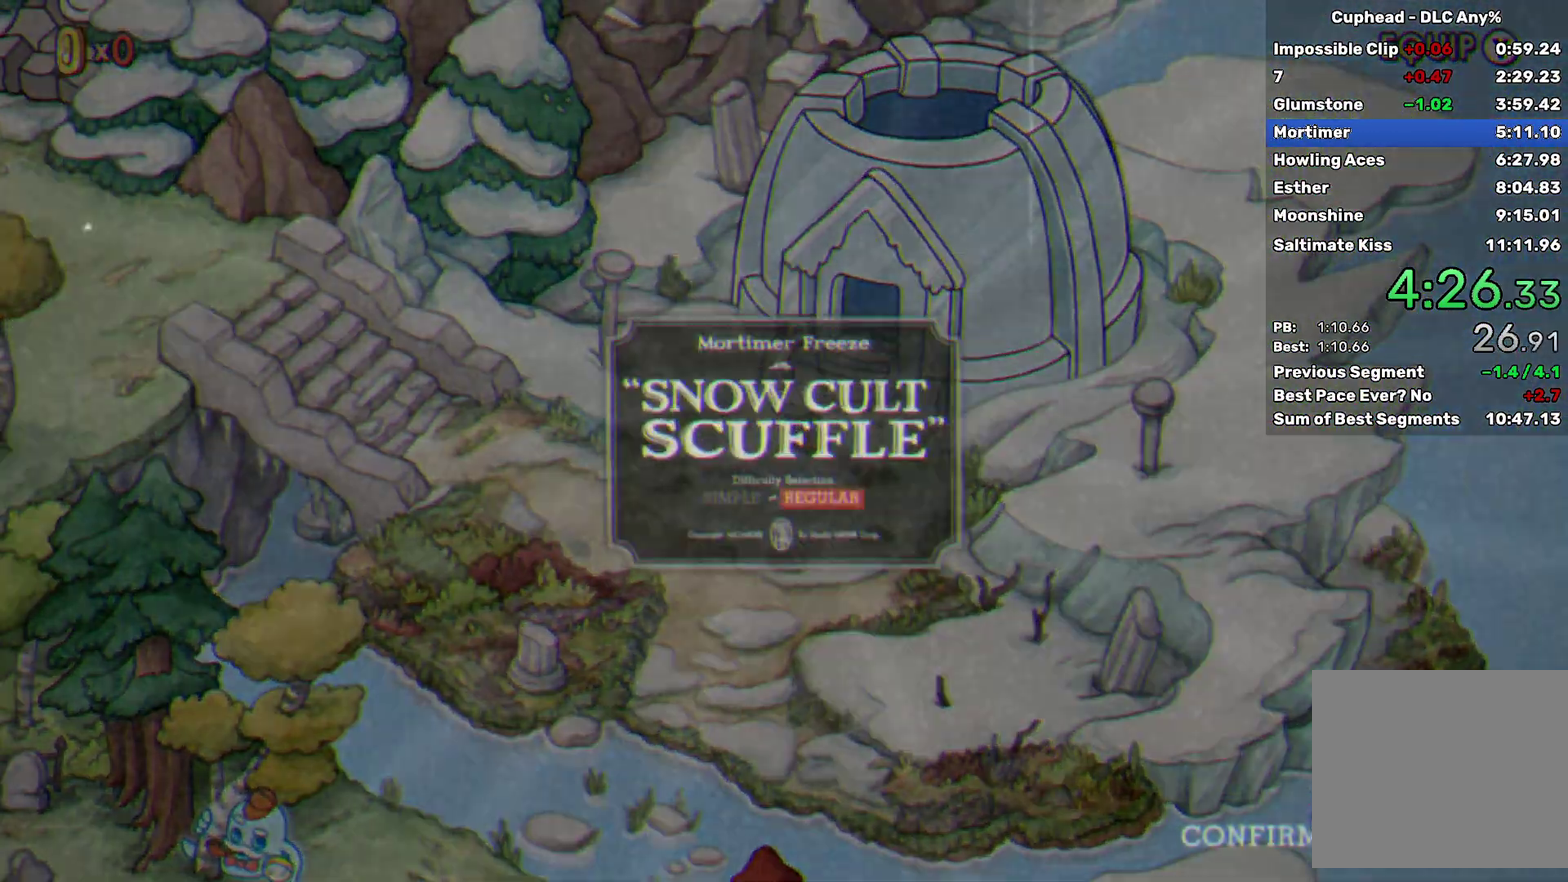
{"buttons": [], "left_stick": "center", "events": [[183, "A", "down"], [233, "A", "up"]]}
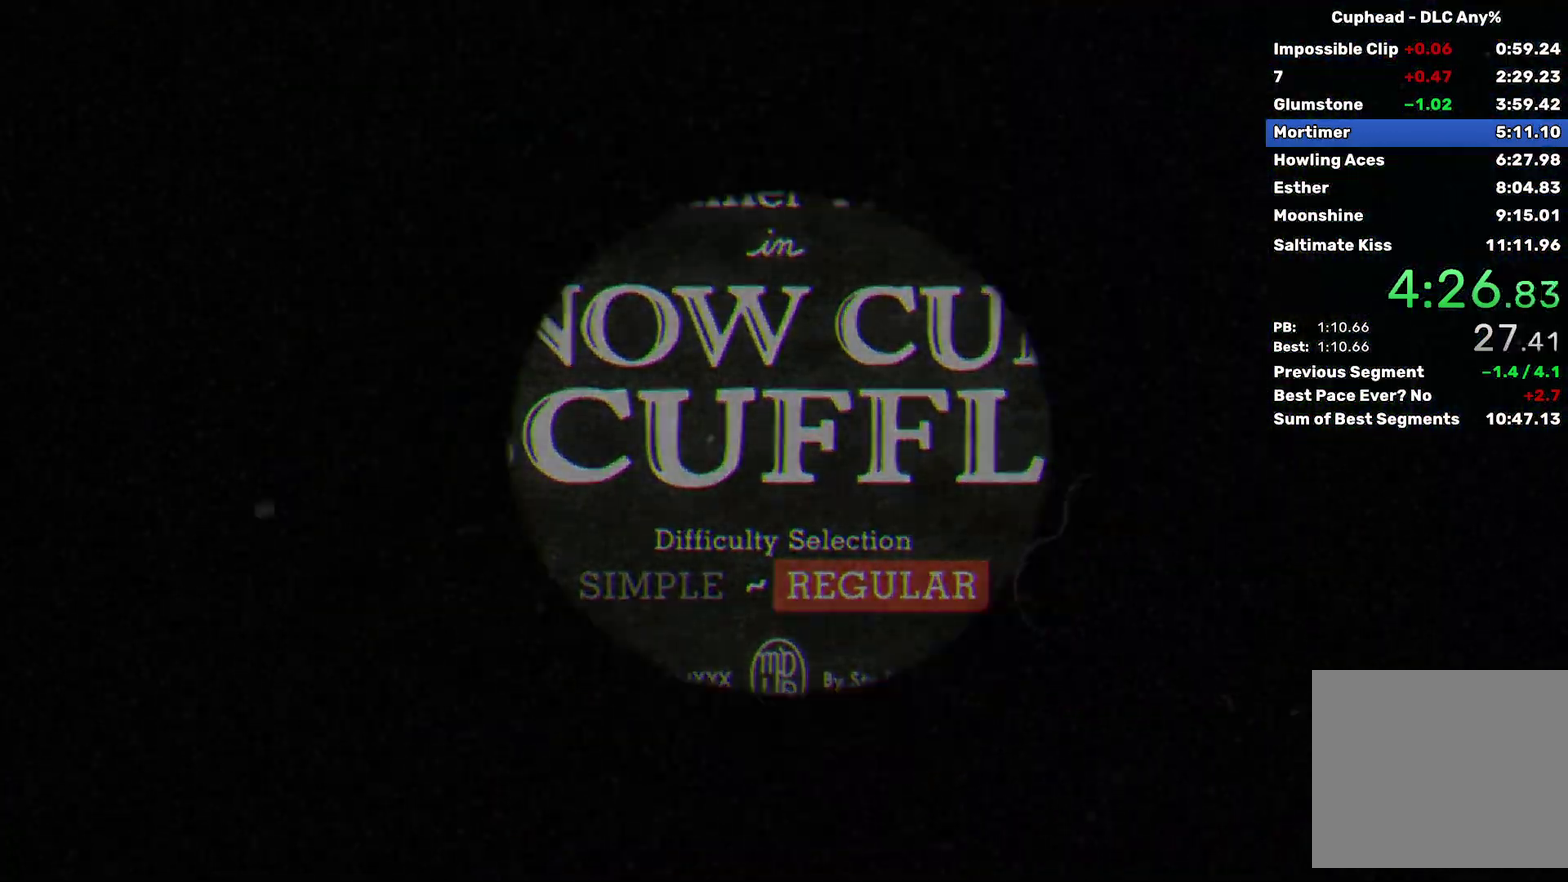
{"buttons": [], "left_stick": "center", "events": []}
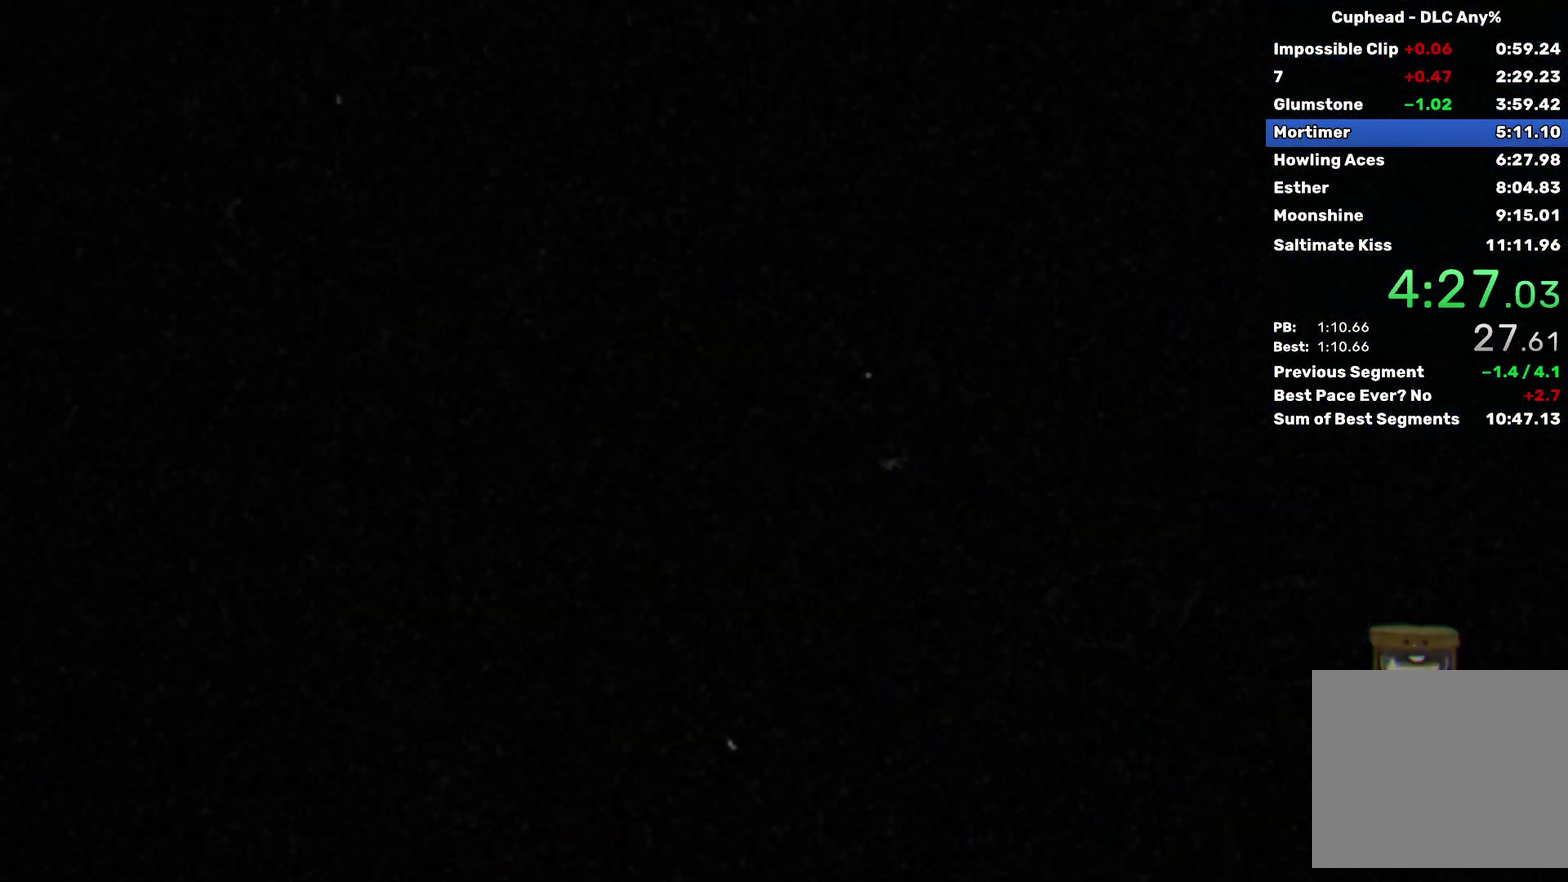
{"buttons": [], "left_stick": "center", "events": []}
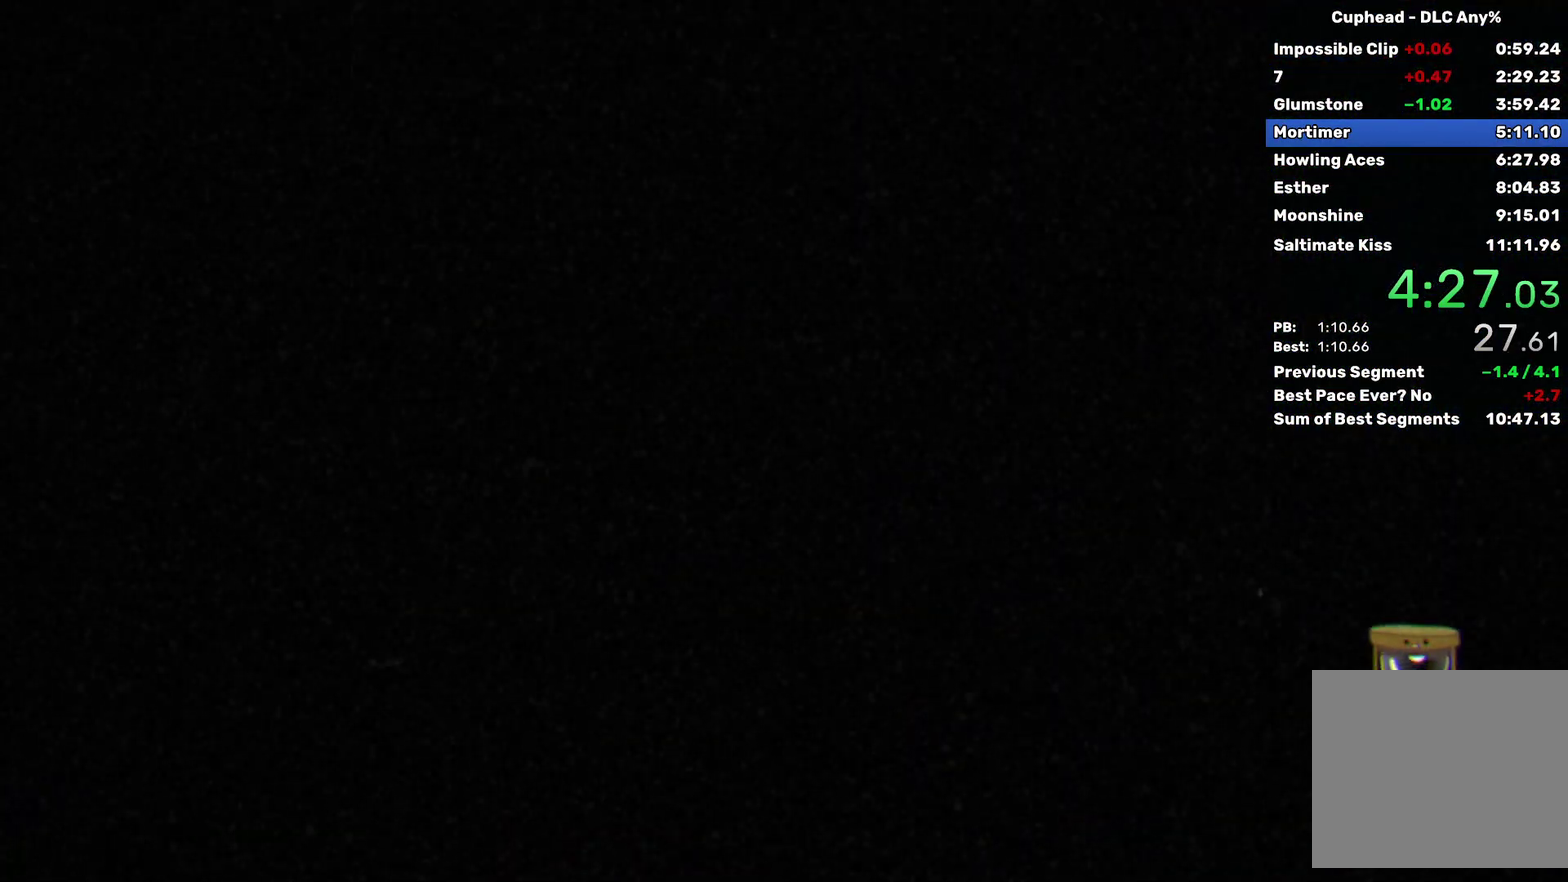
{"buttons": [], "left_stick": "center", "events": []}
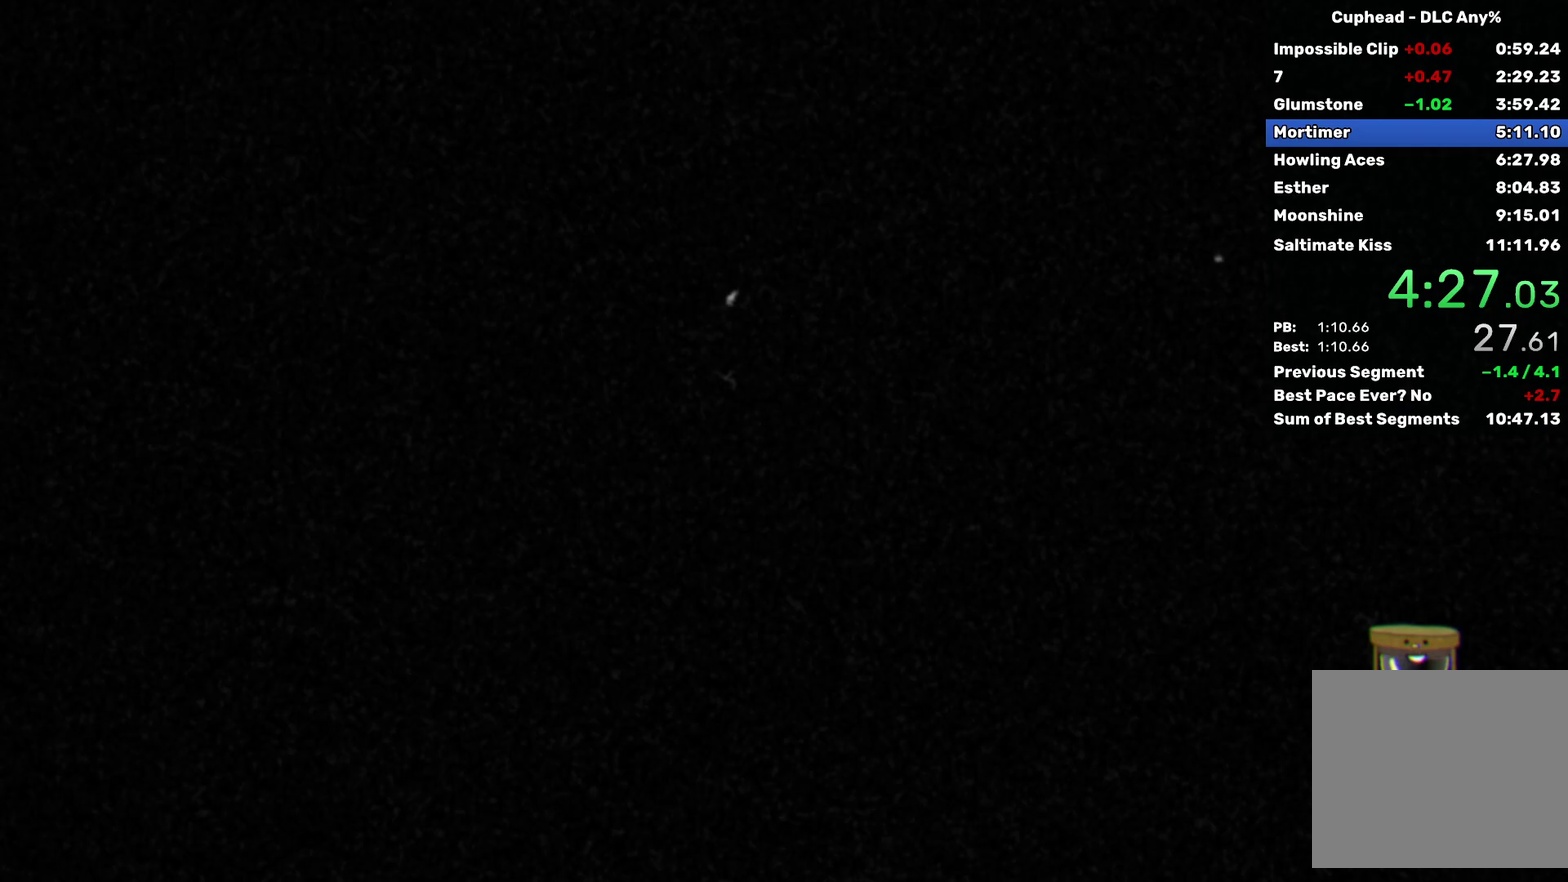
{"buttons": [], "left_stick": "center", "events": []}
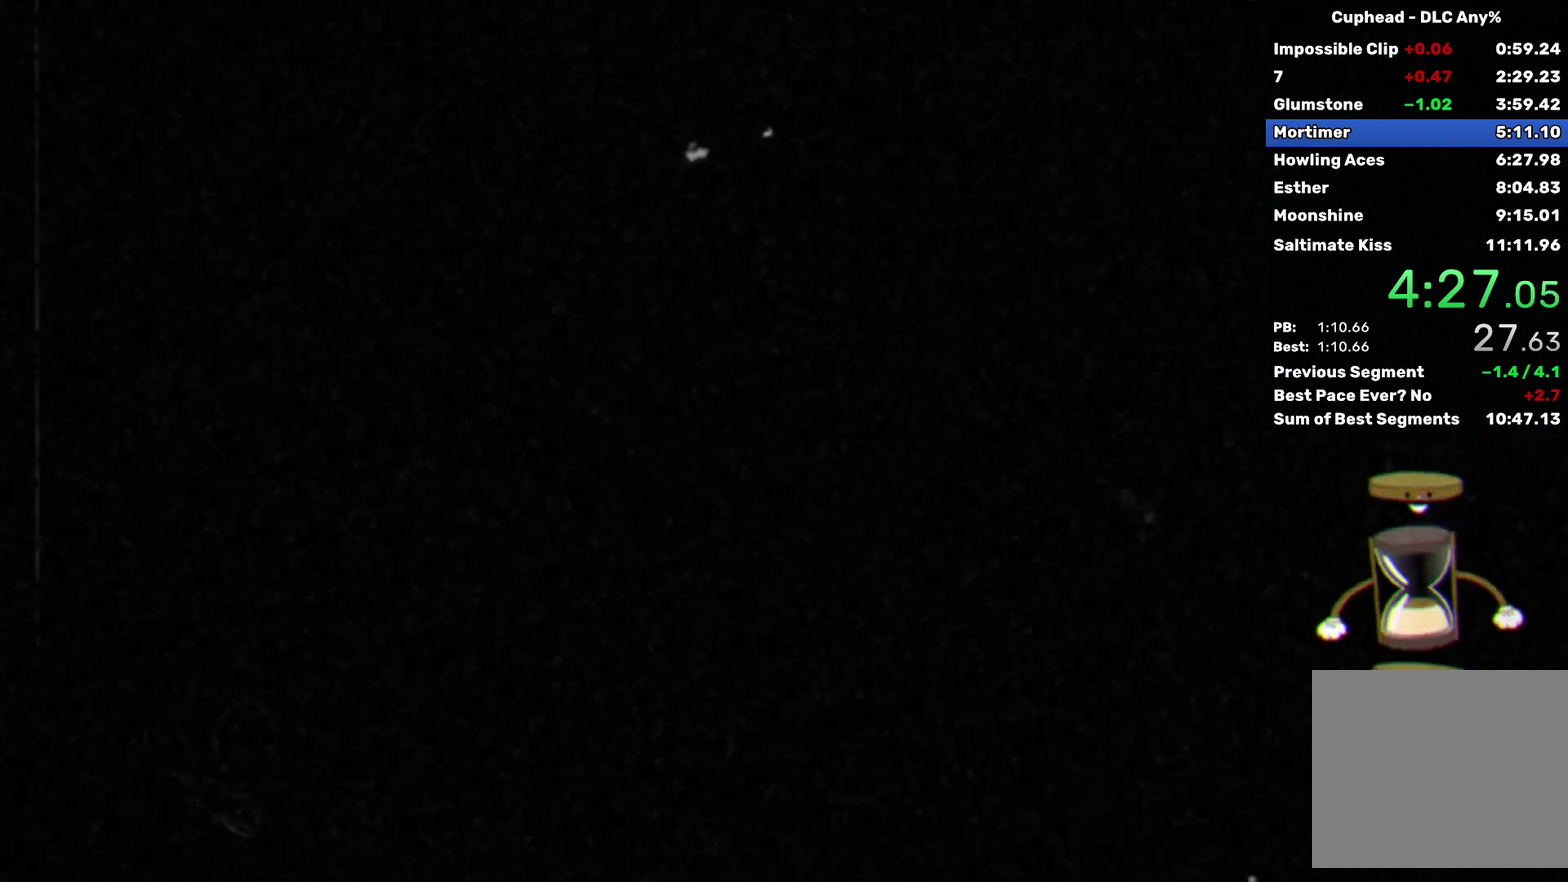
{"buttons": [], "left_stick": "center", "events": []}
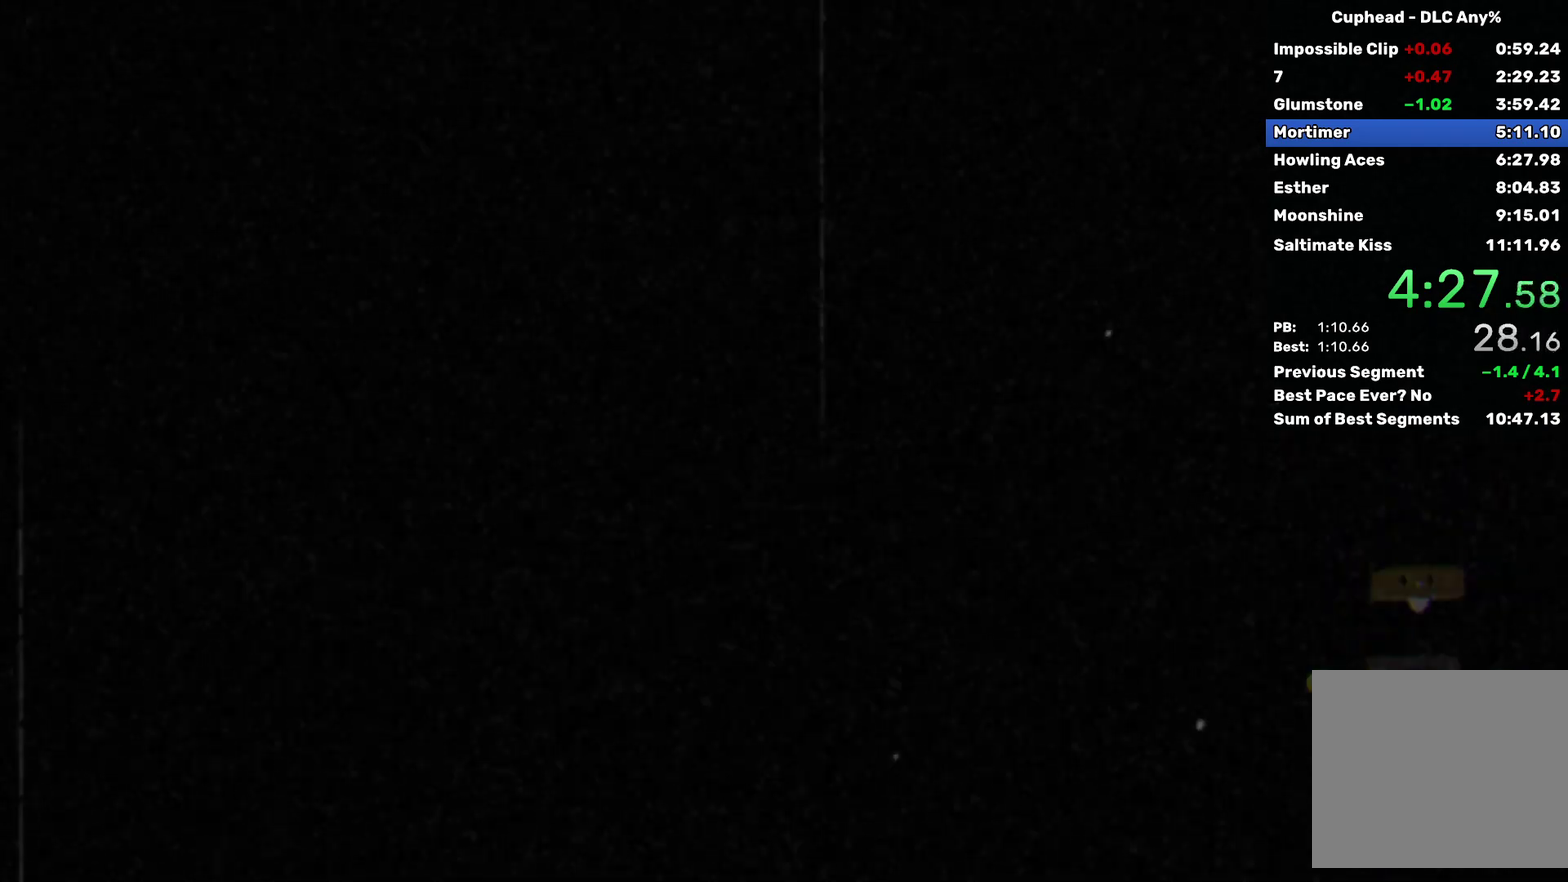
{"buttons": [], "left_stick": "center", "events": []}
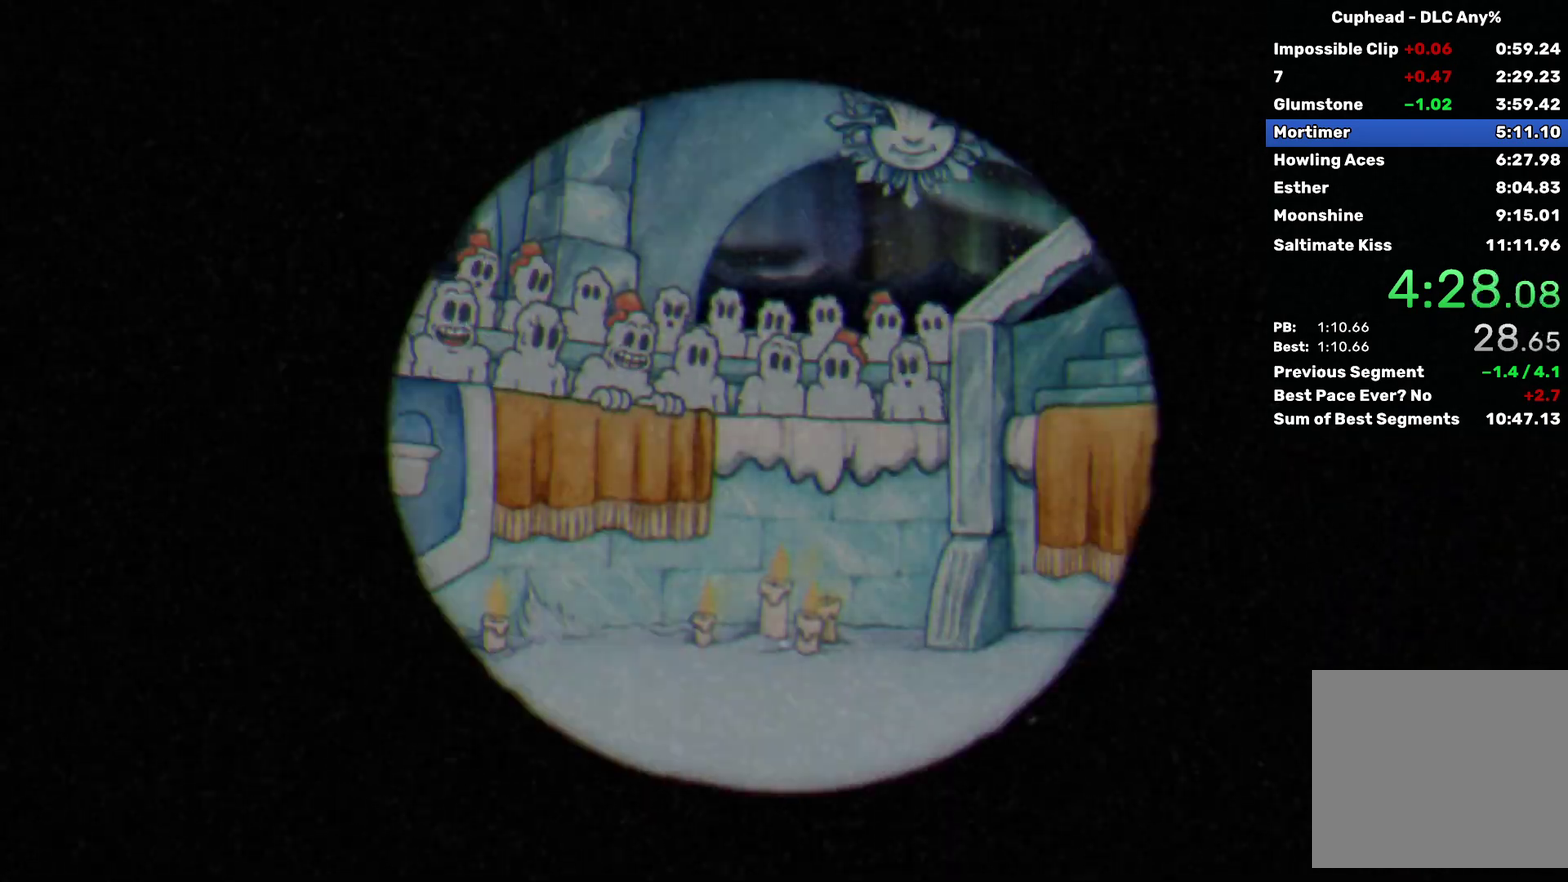
{"buttons": [], "left_stick": "up-right", "events": [[233, "left_stick", "up-right"]]}
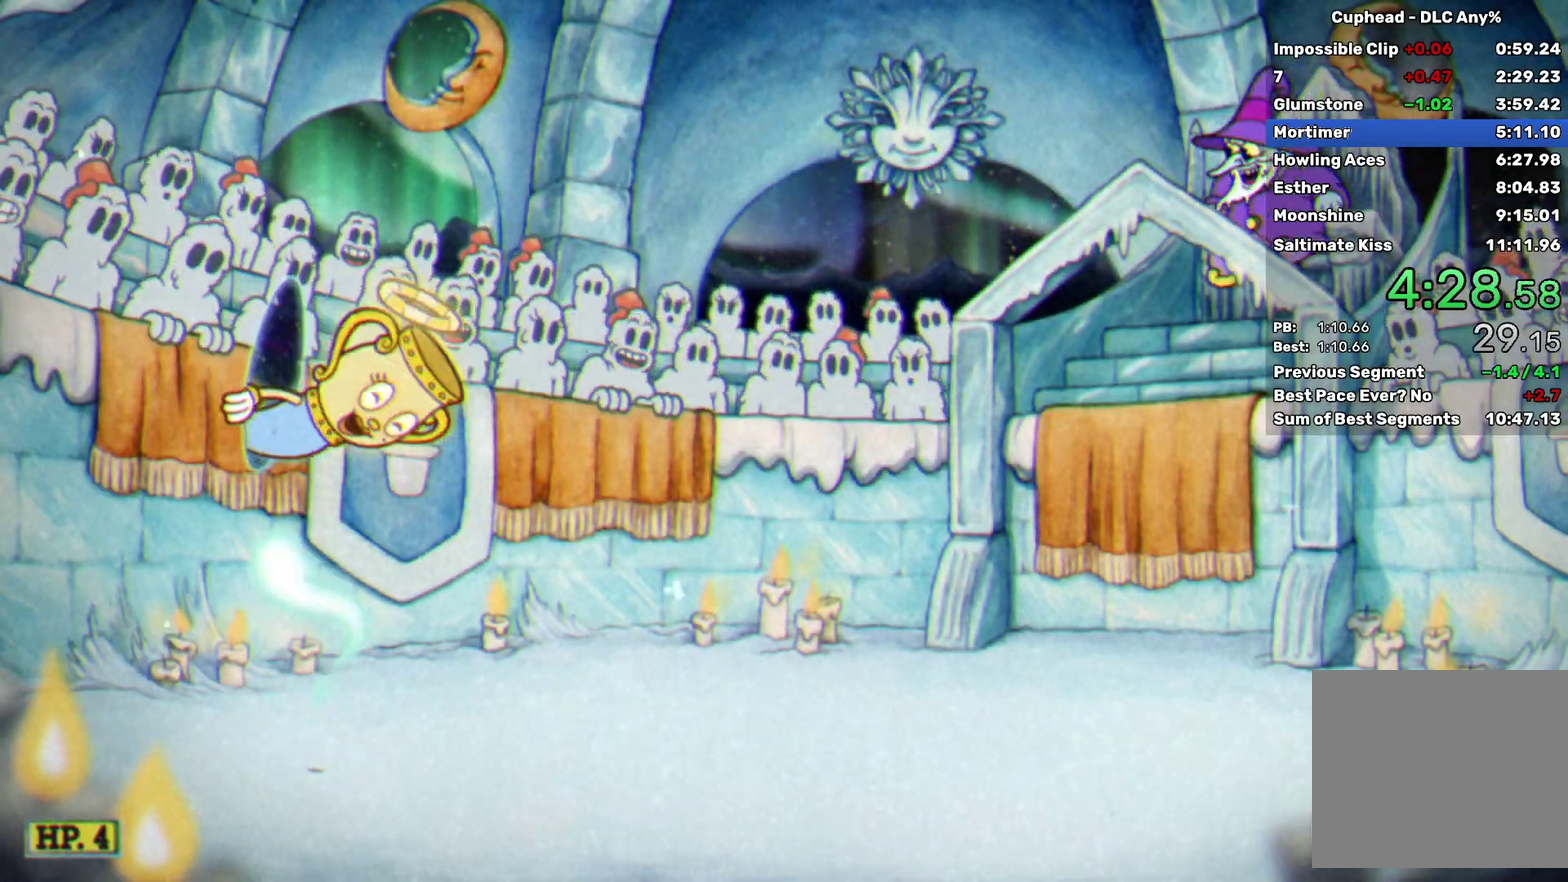
{"buttons": [], "left_stick": "up-right", "events": []}
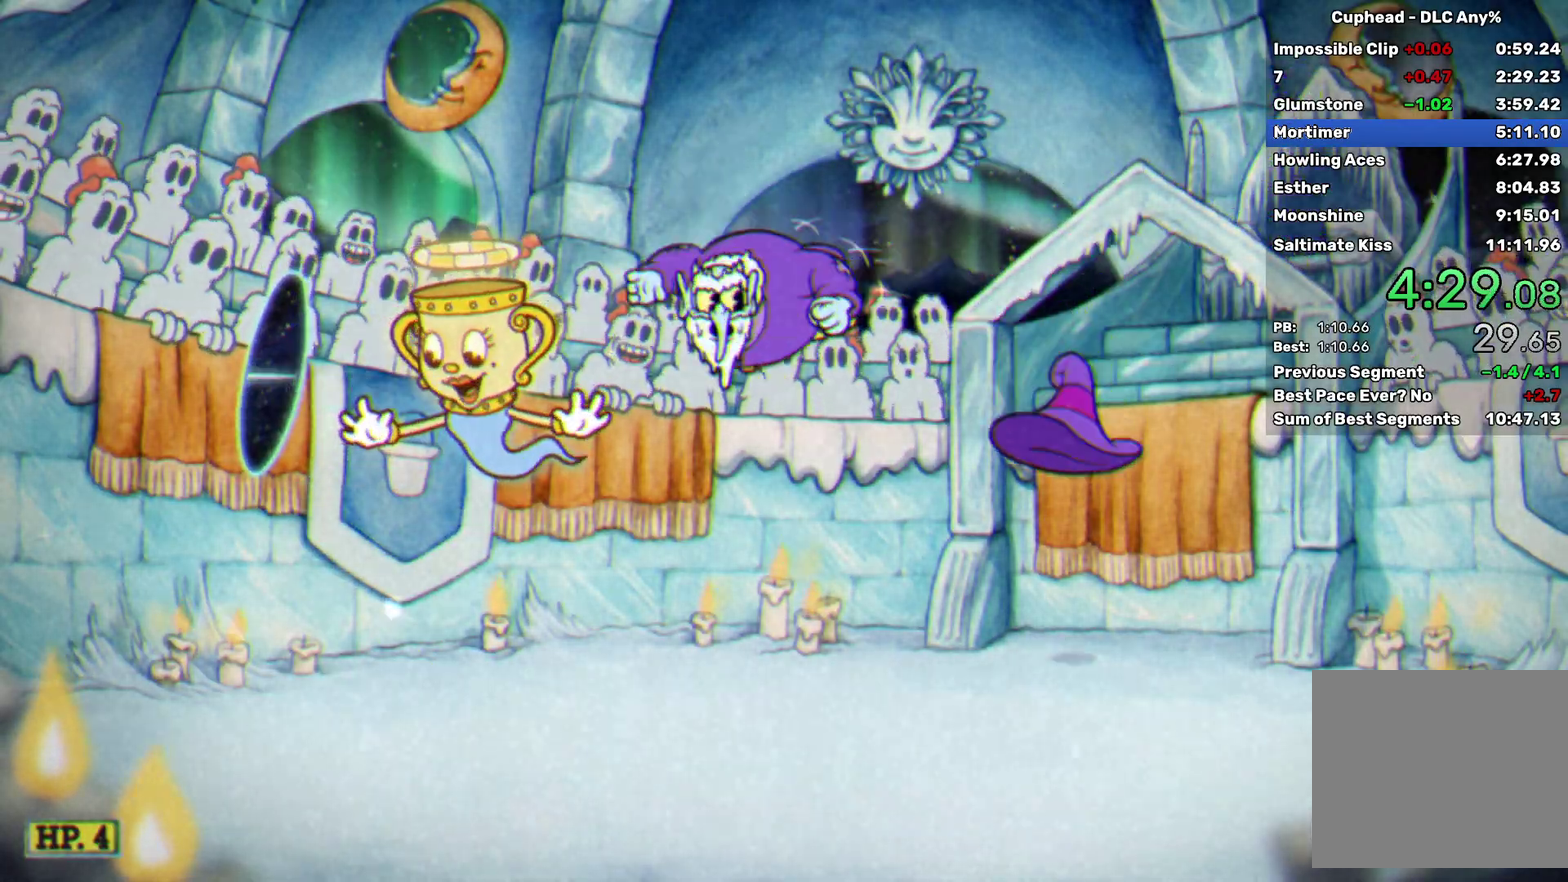
{"buttons": [], "left_stick": "up-right", "events": []}
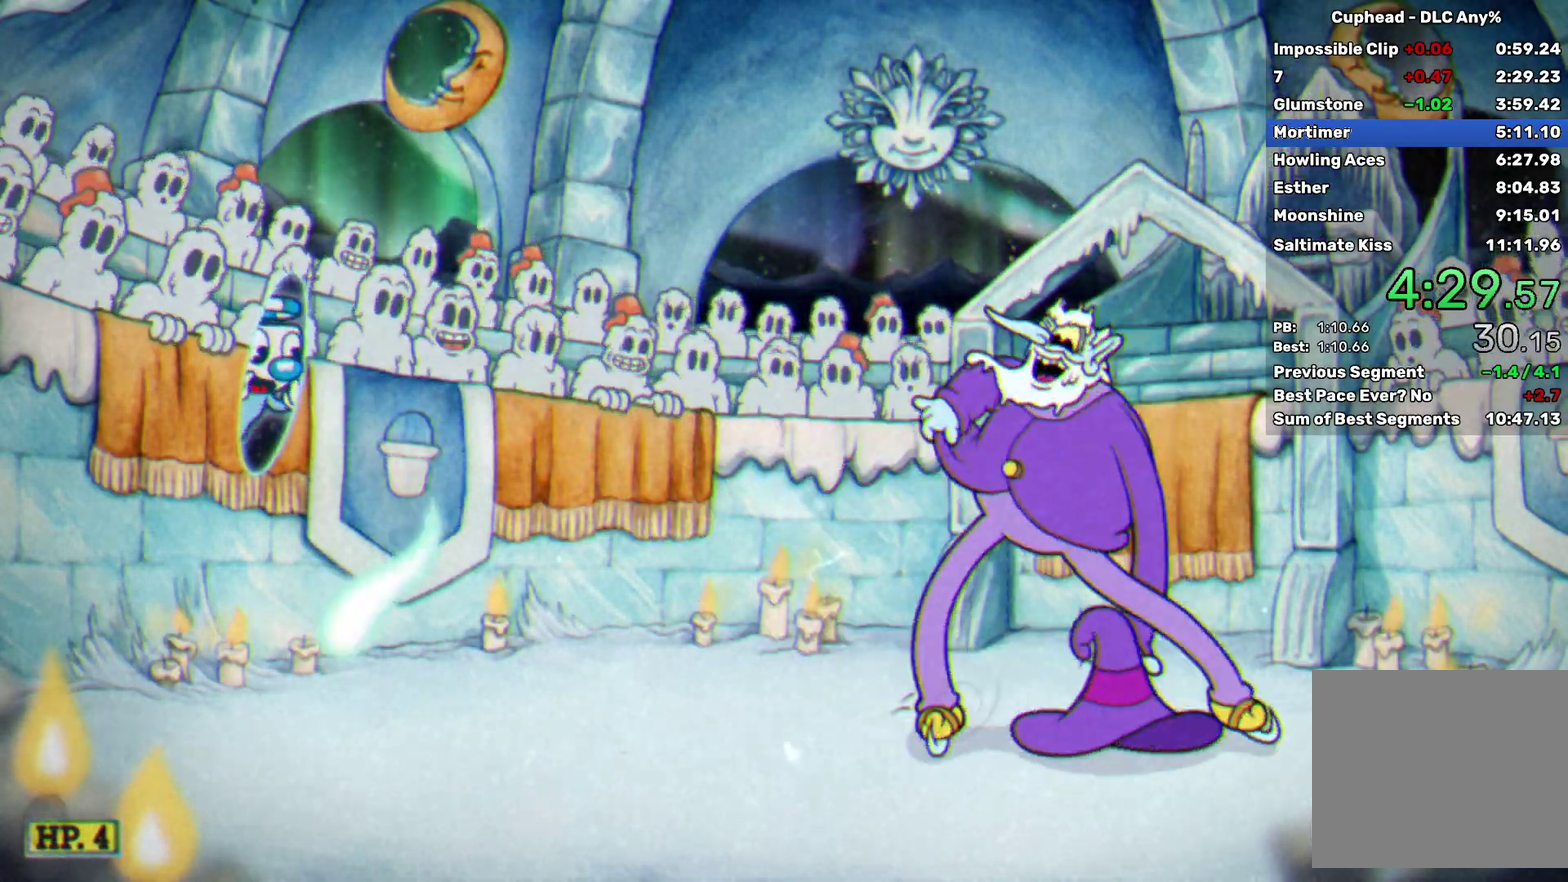
{"buttons": [], "left_stick": "up-right", "events": []}
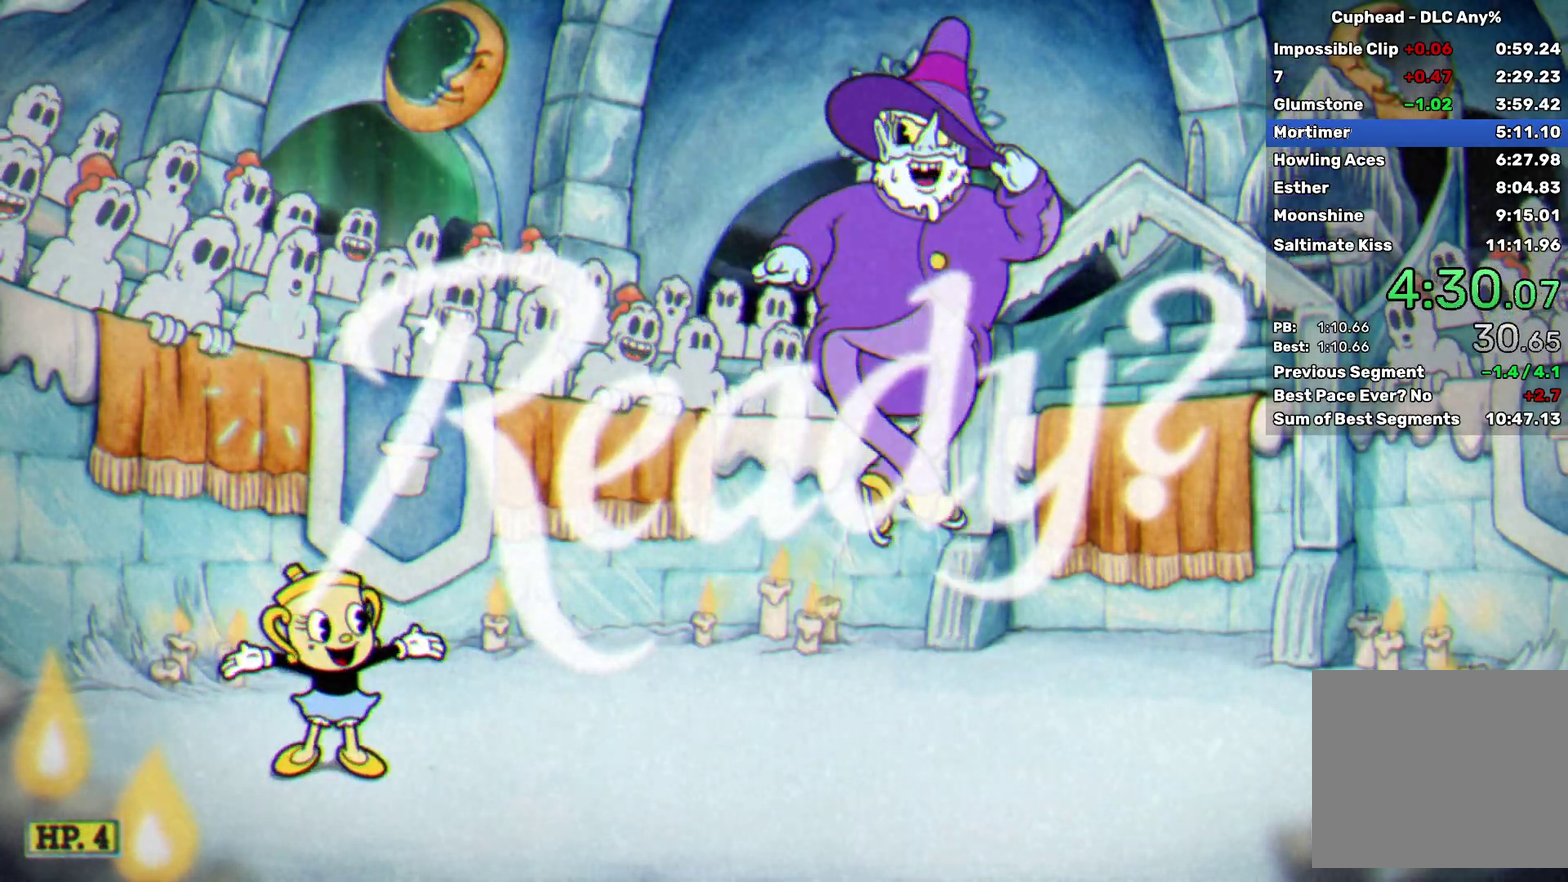
{"buttons": [], "left_stick": "up-right", "events": []}
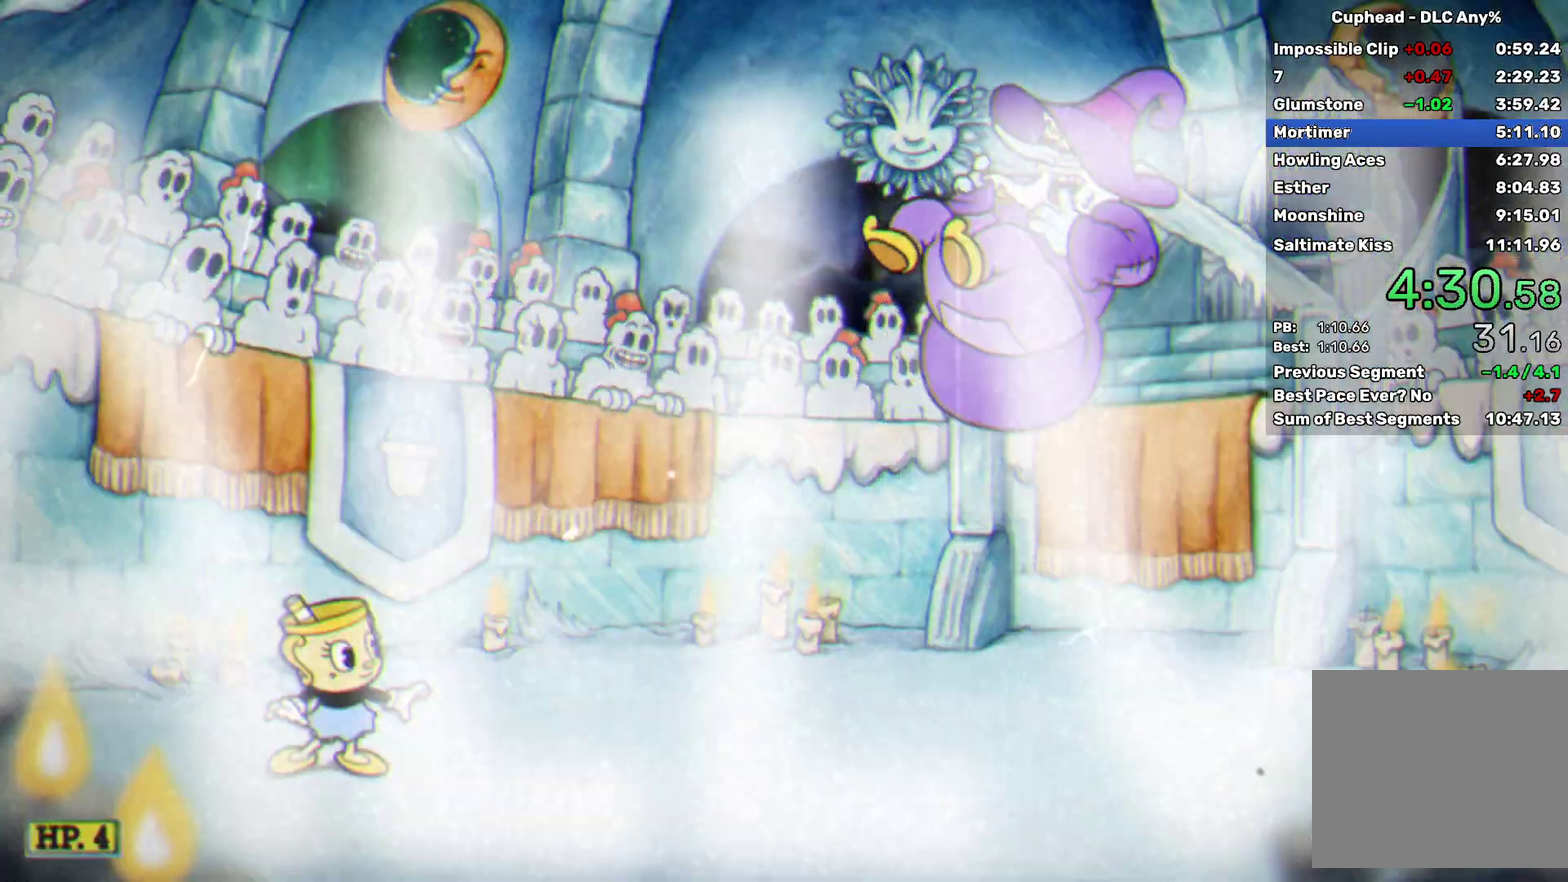
{"buttons": [], "left_stick": "up-right", "events": [[333, "A", "down"], [483, "A", "up"]]}
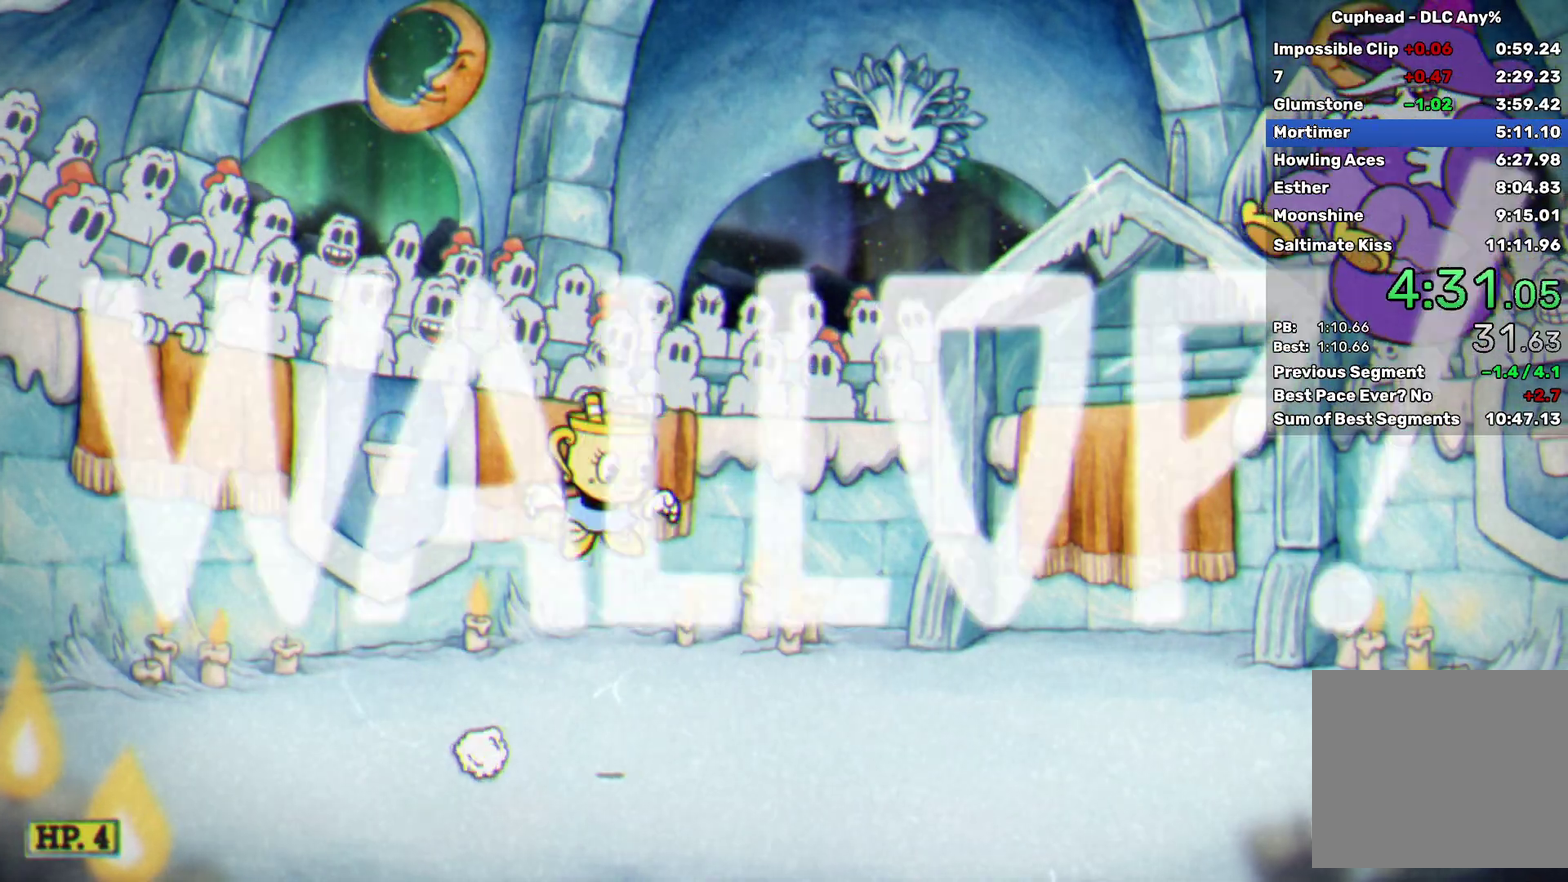
{"buttons": ["X"], "left_stick": "up-right", "events": [[117, "A", "down"], [283, "X", "down"], [317, "A", "up"]]}
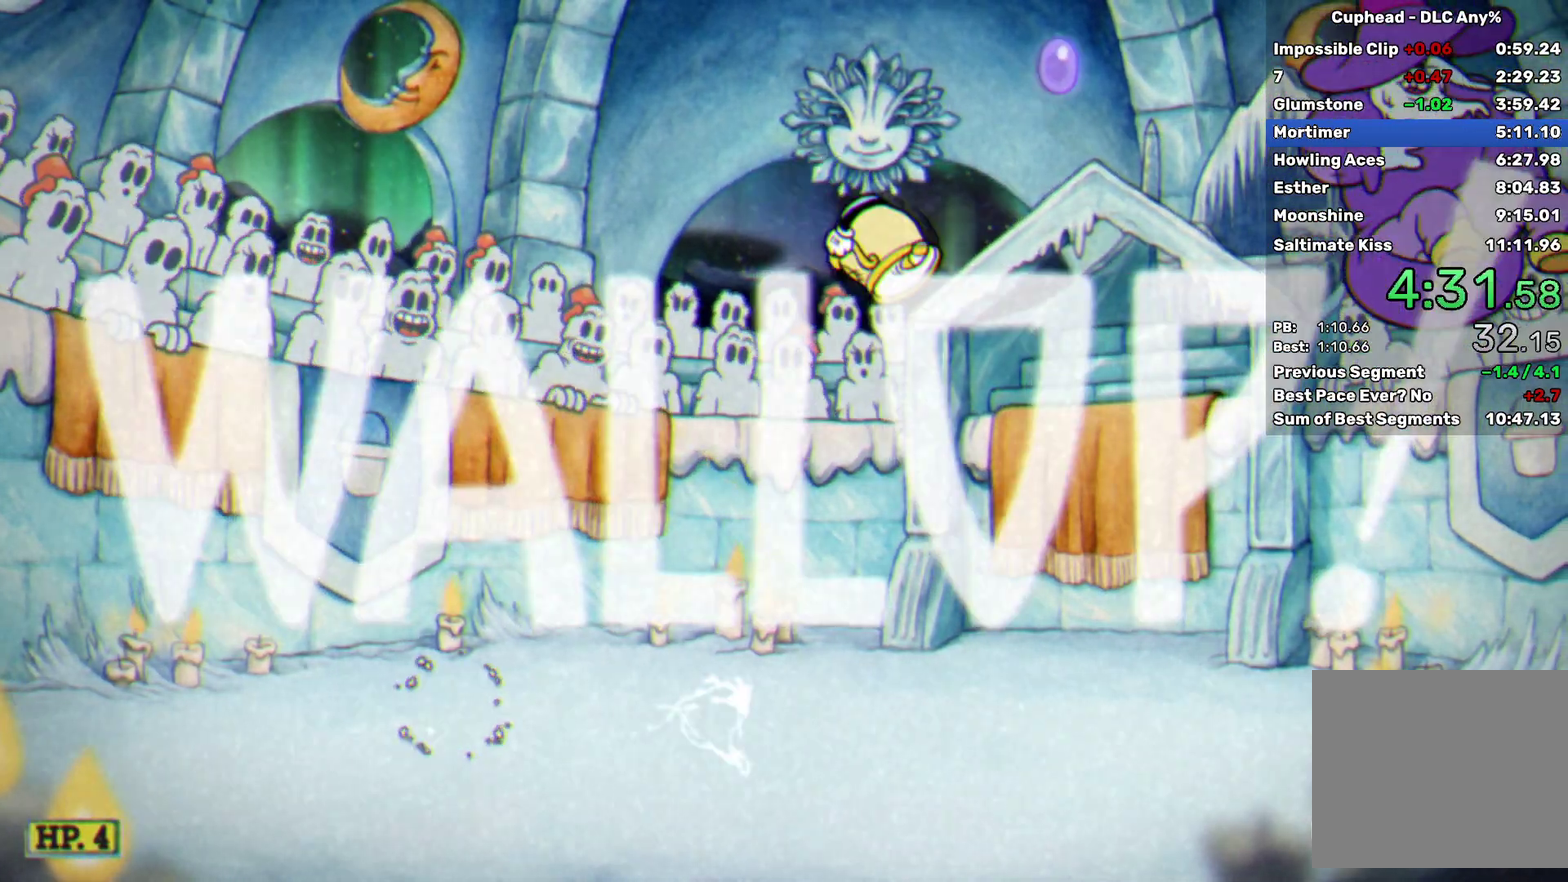
{"buttons": ["X", "L2"], "left_stick": "up", "events": [[183, "X", "up"], [233, "left_stick", "left"], [317, "left_stick", "up-left"], [350, "A", "down"], [367, "left_stick", "up"], [450, "A", "up"], [450, "X", "down"], [483, "L2", "down"]]}
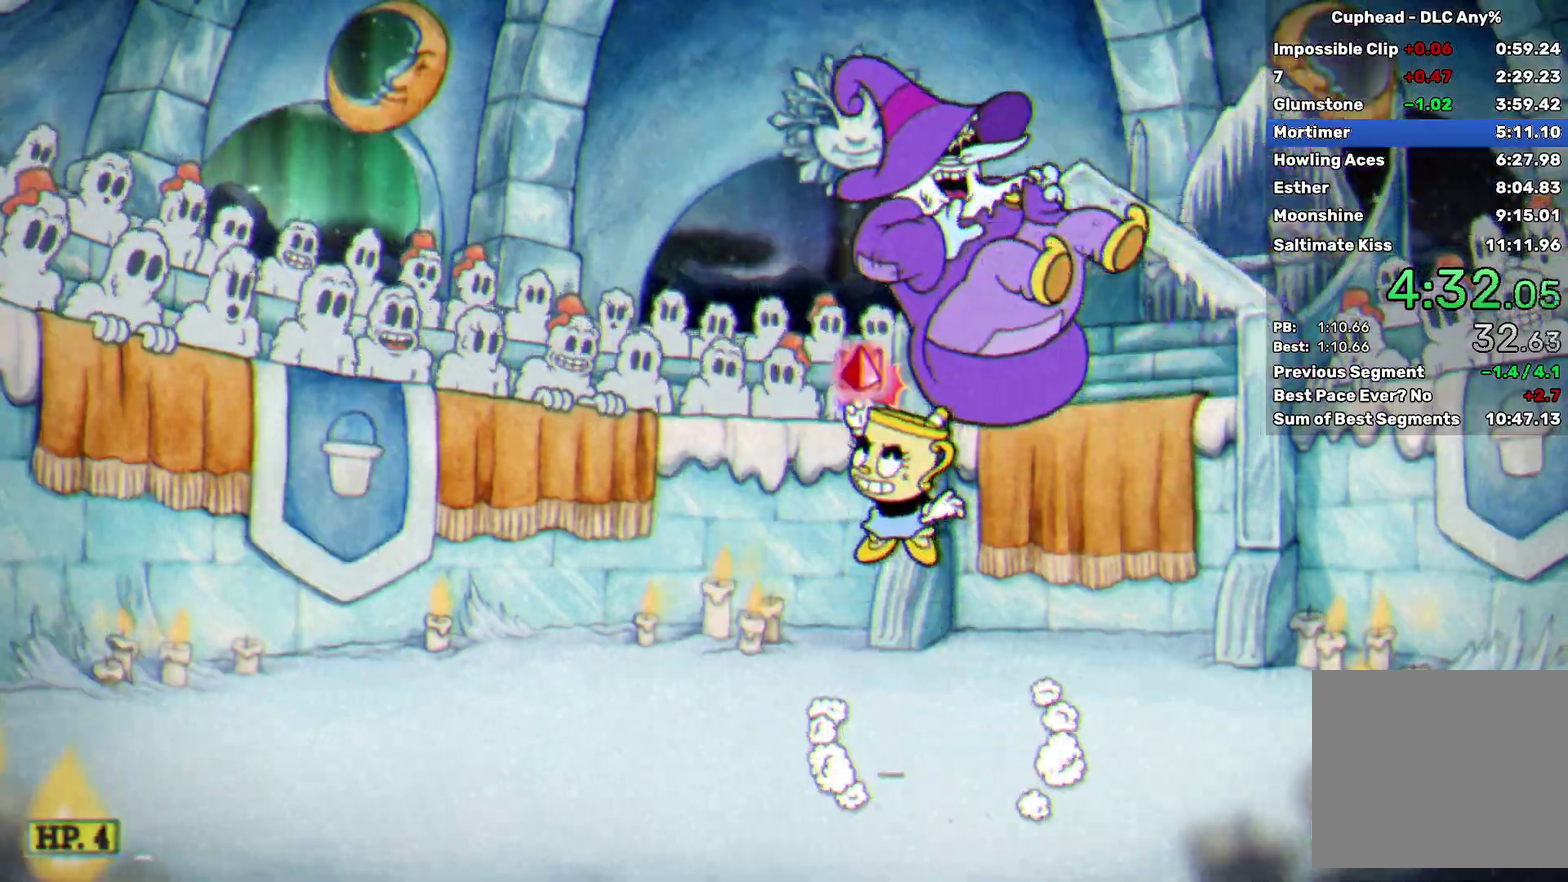
{"buttons": ["X"], "left_stick": "up", "events": [[133, "L2", "up"], [217, "A", "down"], [233, "left_stick", "up-left"], [283, "A", "up"], [450, "left_stick", "up"]]}
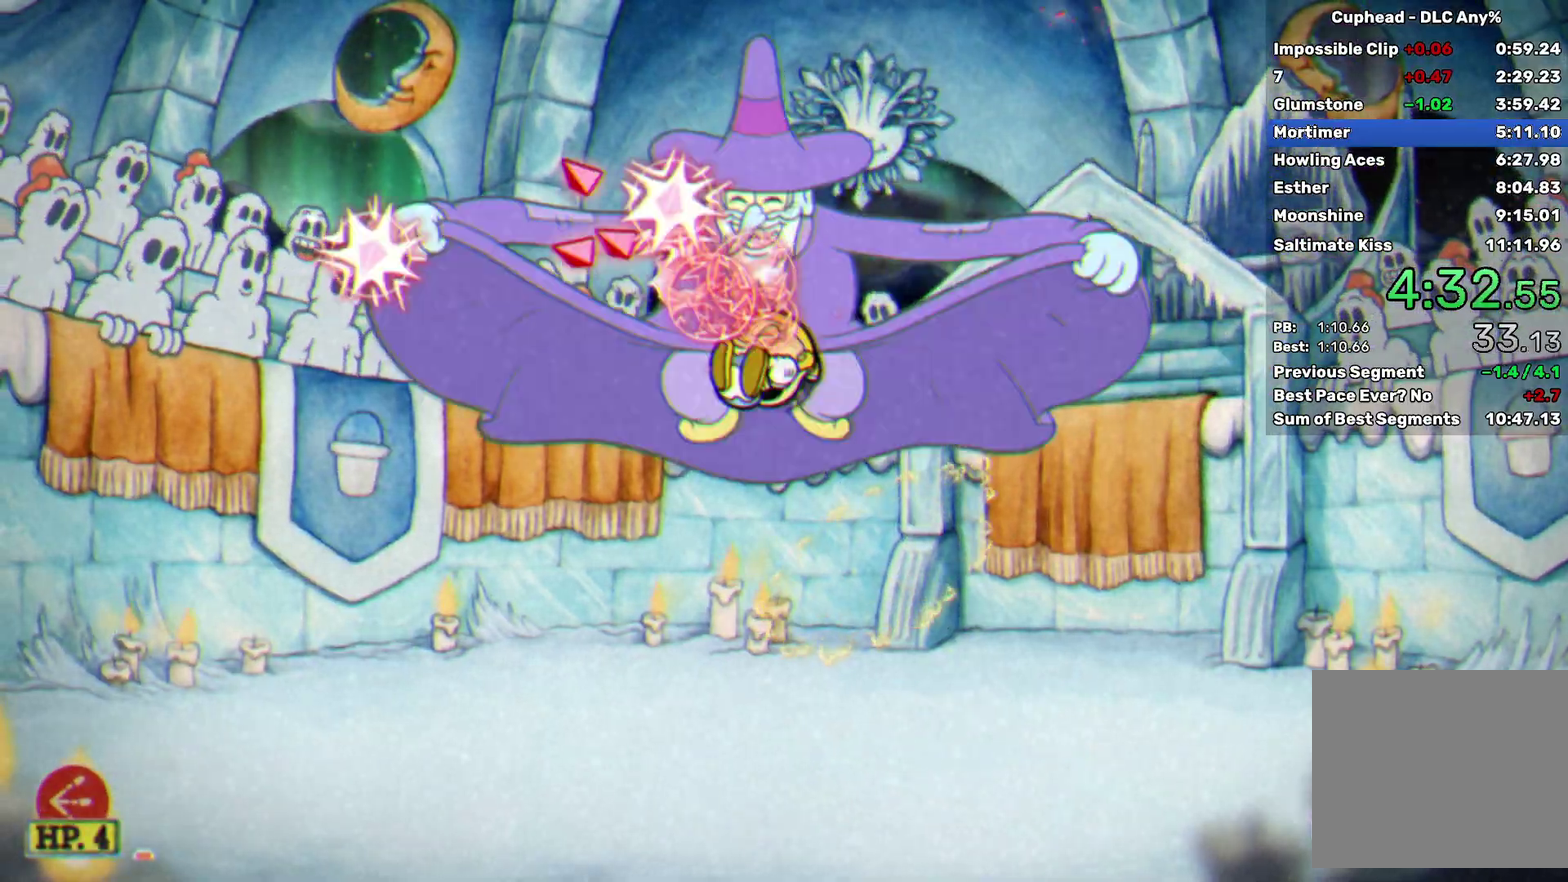
{"buttons": ["A", "X"], "left_stick": "up", "events": [[300, "A", "down"]]}
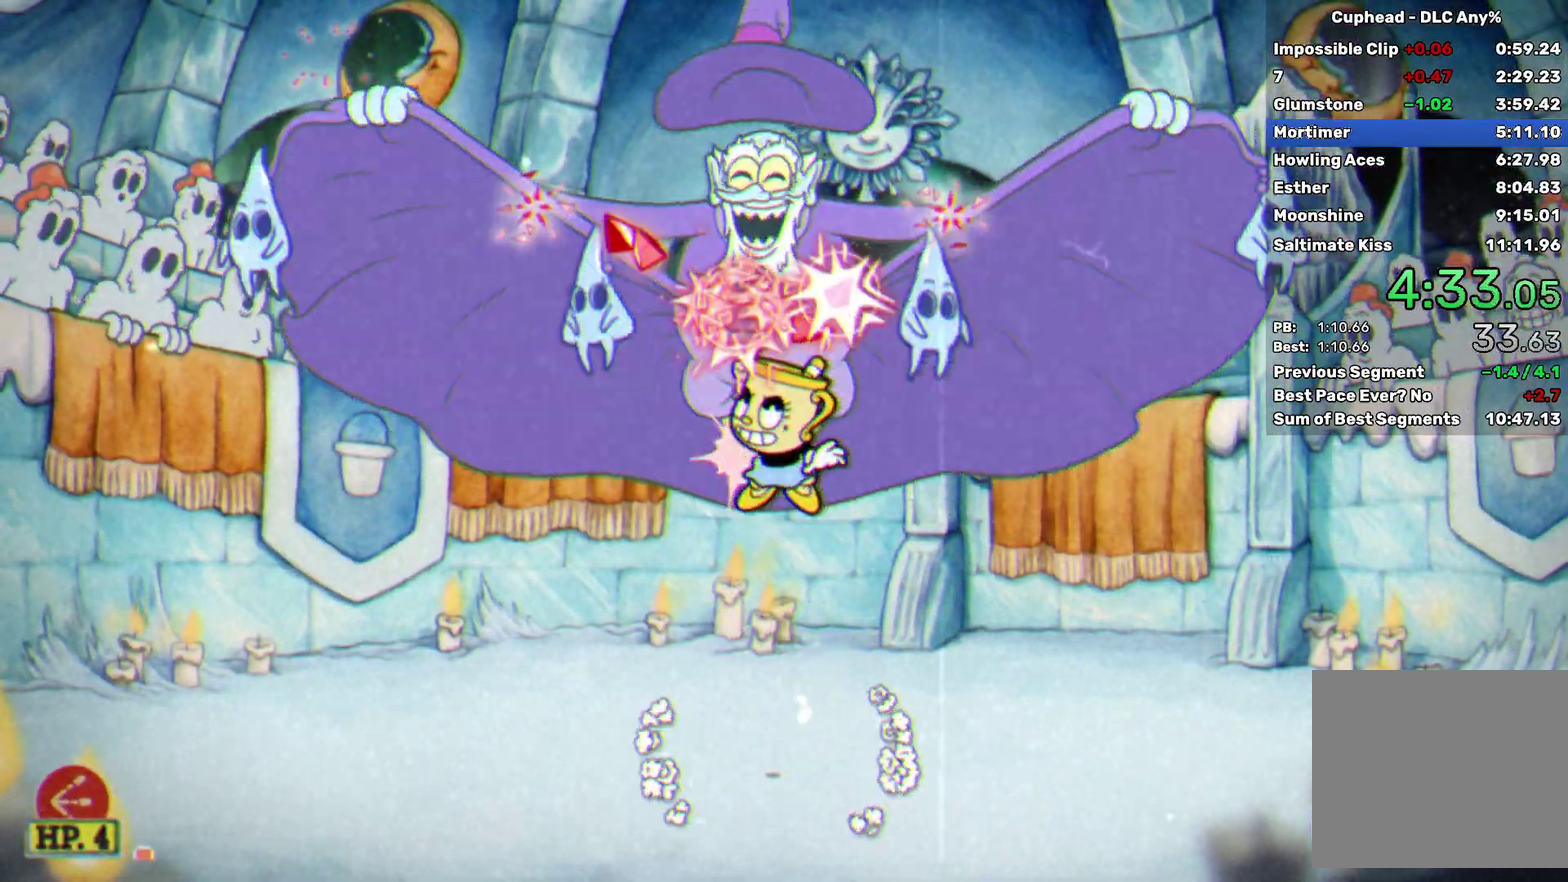
{"buttons": ["X"], "left_stick": "up", "events": [[50, "A", "up"]]}
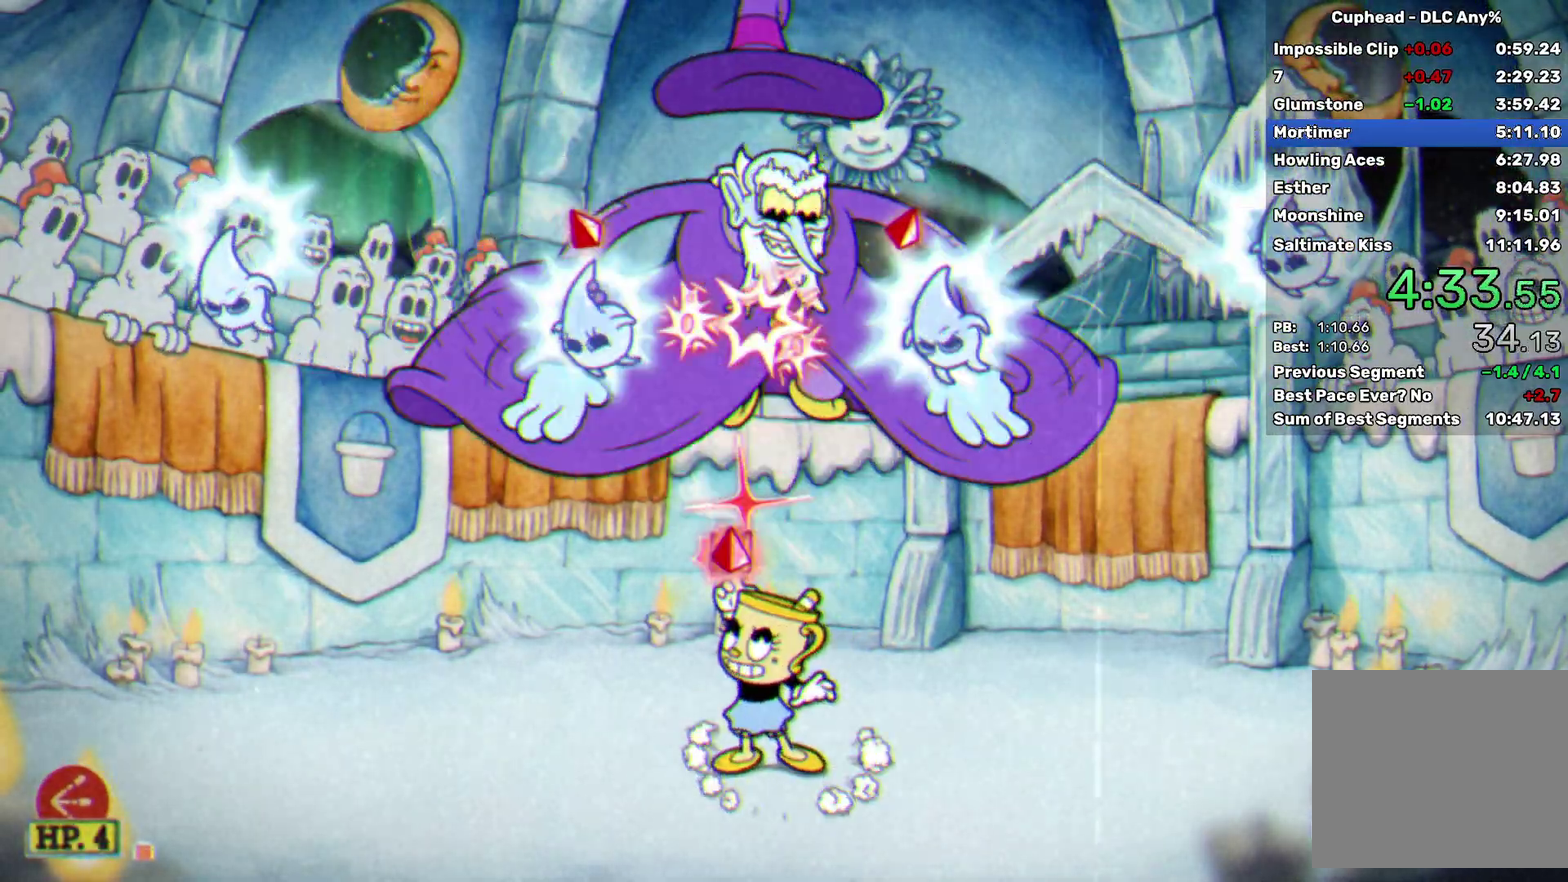
{"buttons": ["A", "X", "L3"], "left_stick": "up-left", "events": [[17, "A", "down"], [83, "A", "up"], [317, "left_stick", "up-left"], [333, "A", "down"], [483, "L3", "down"]]}
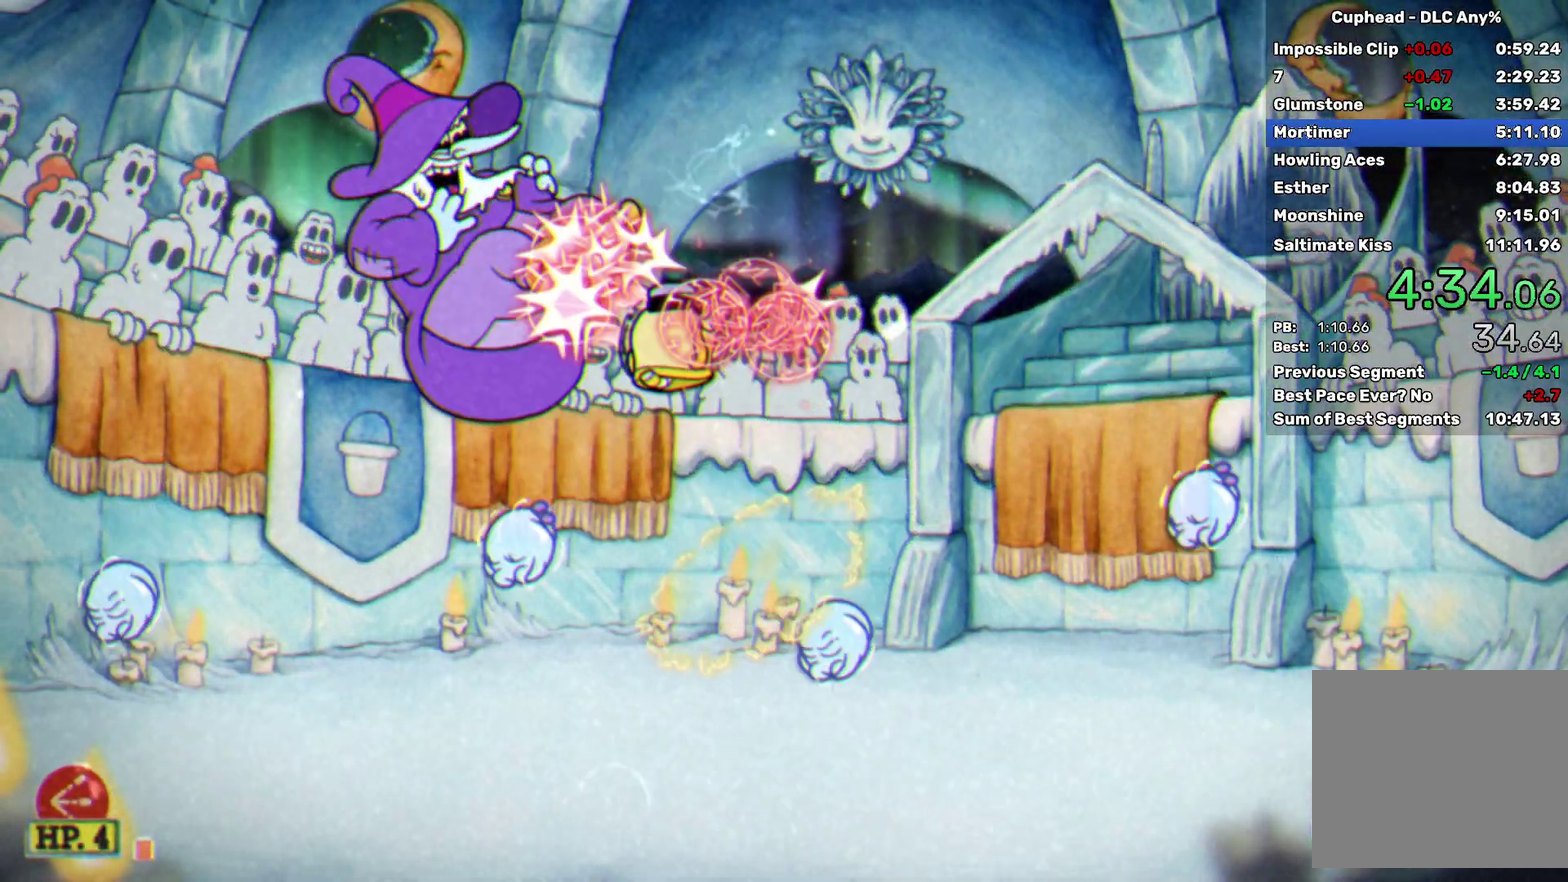
{"buttons": ["X", "L2", "L3"], "left_stick": "up-left", "events": [[283, "A", "up"], [417, "L2", "down"]]}
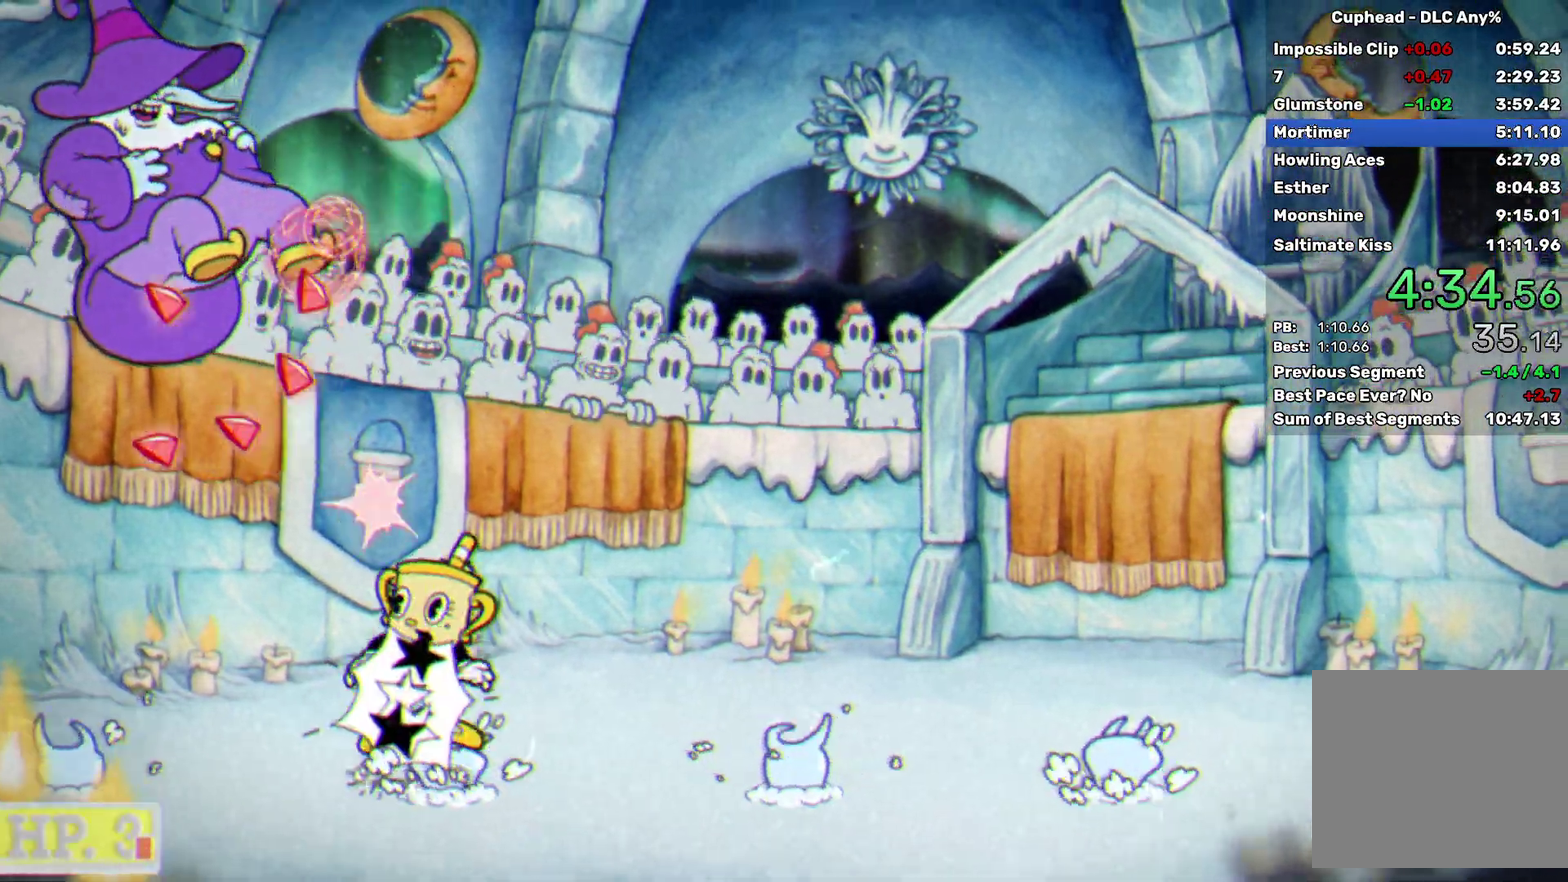
{"buttons": ["A", "L3"], "left_stick": "left", "events": [[17, "X", "up"], [183, "L2", "up"], [300, "left_stick", "left"], [450, "A", "down"]]}
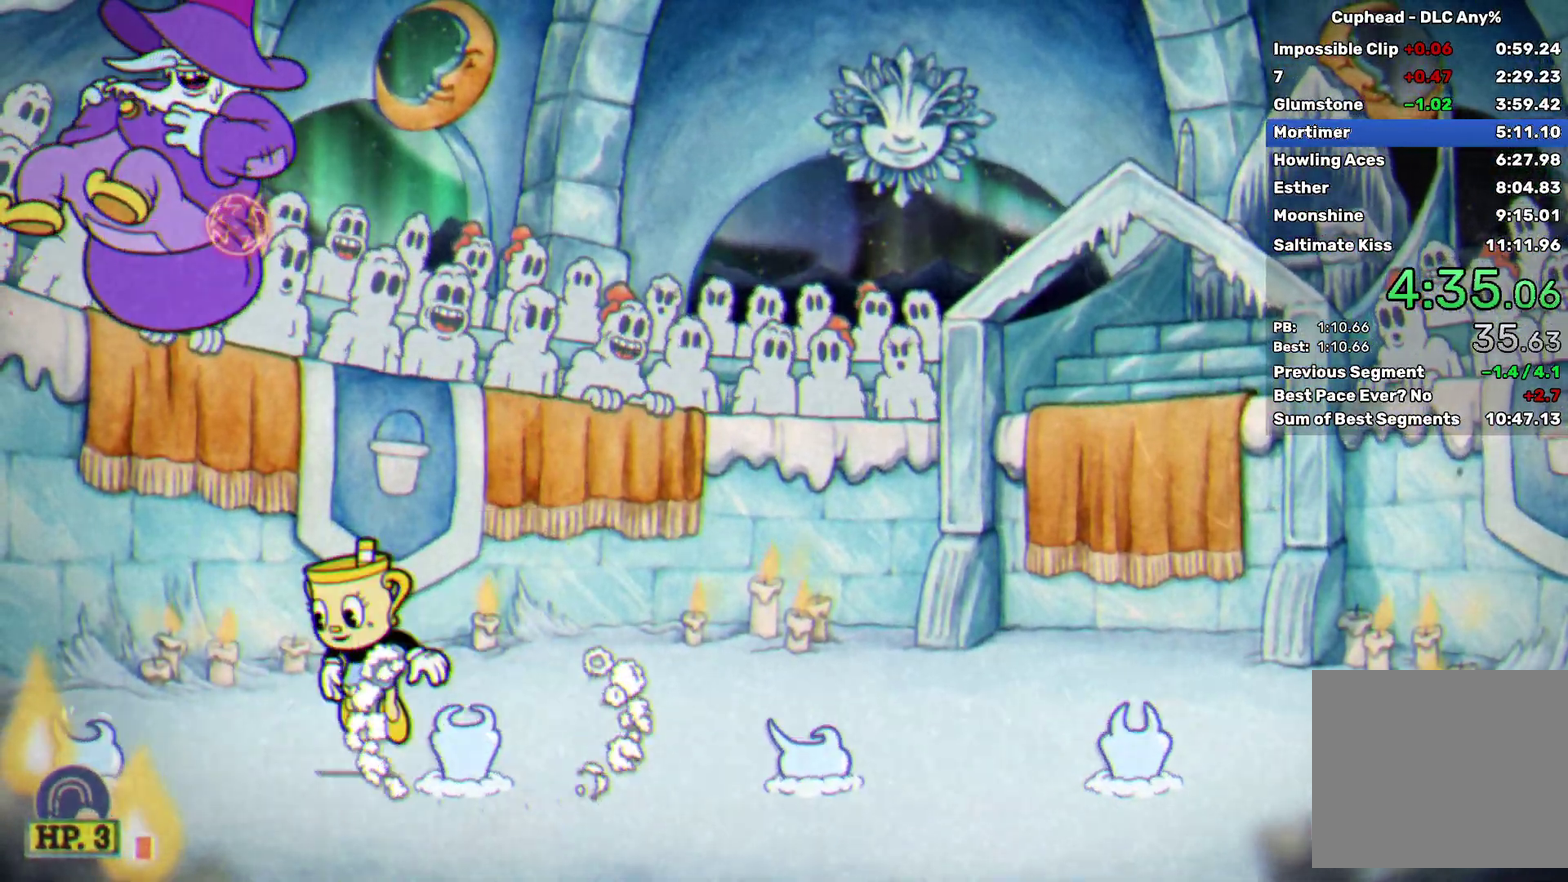
{"buttons": ["A", "X"], "left_stick": "up-left"}
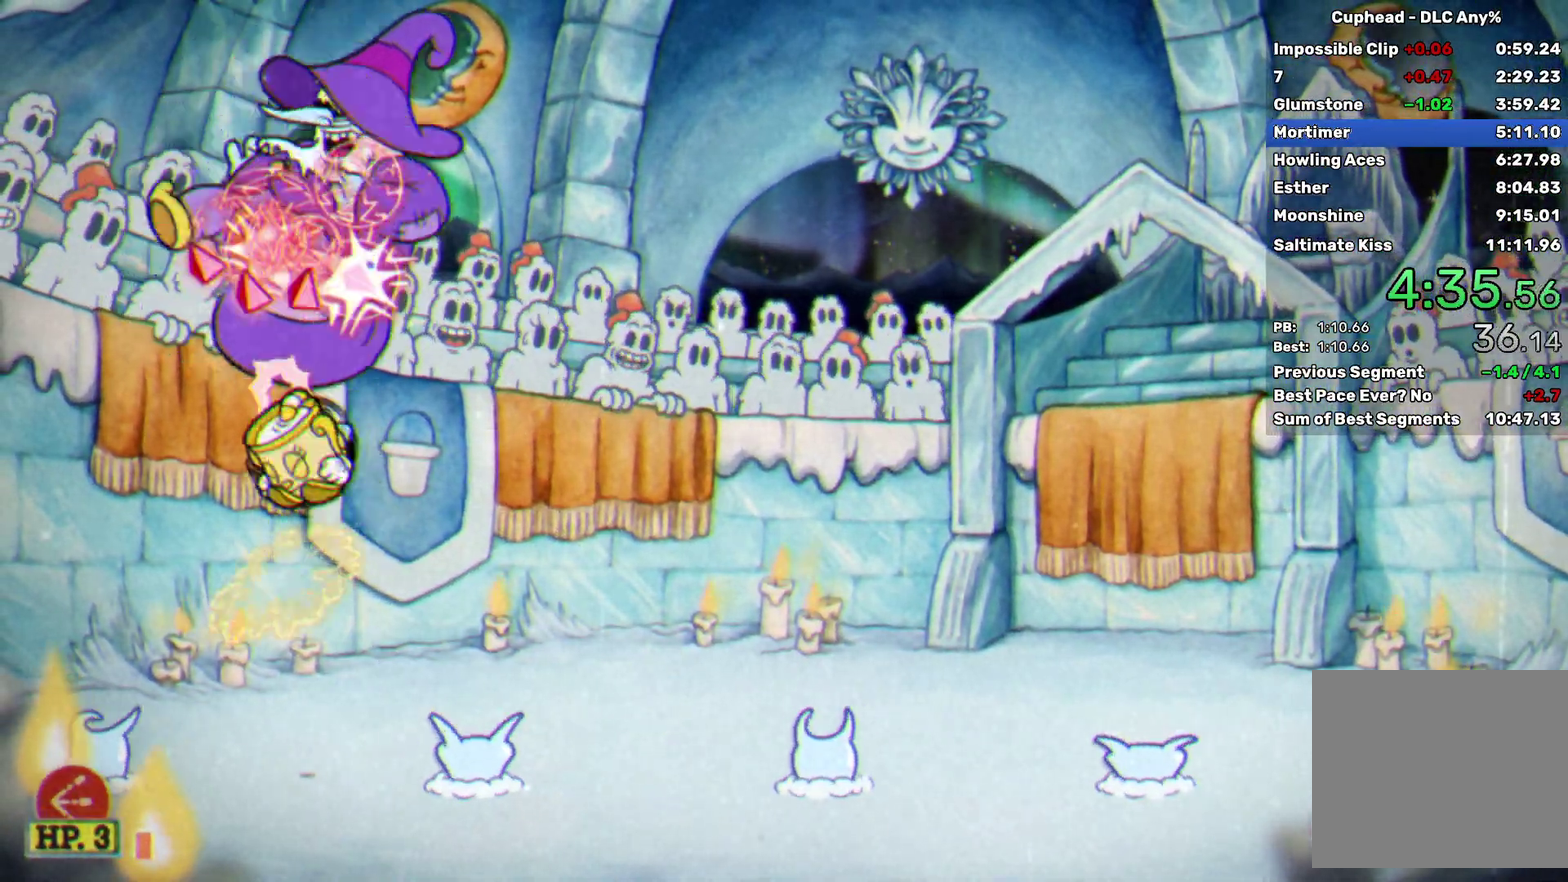
{"buttons": ["X"], "left_stick": "up", "events": [[83, "left_stick", "up"], [117, "A", "up"]]}
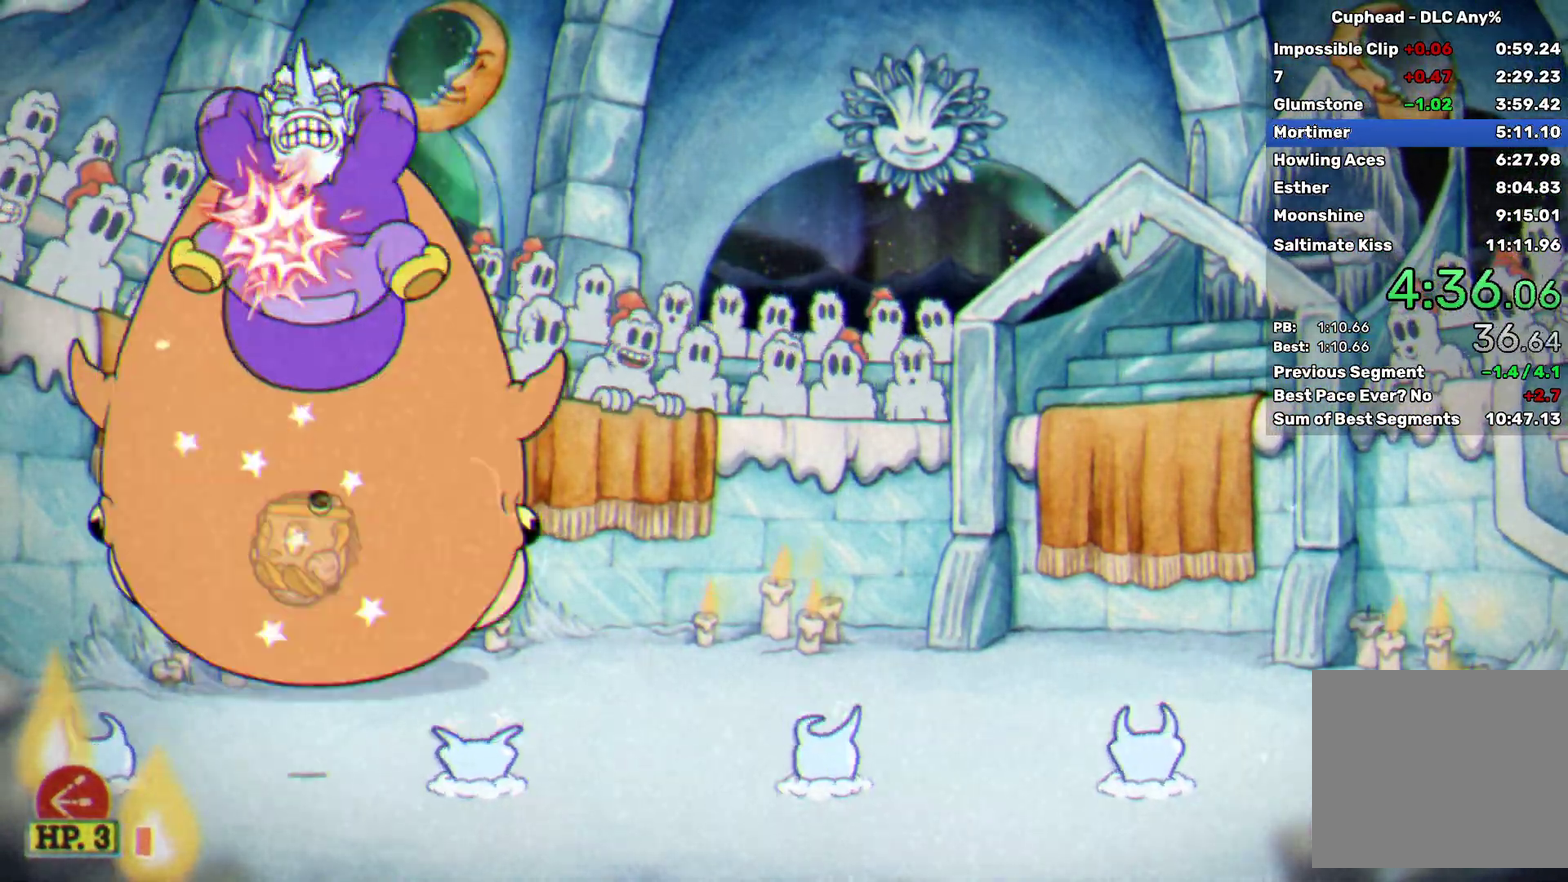
{"buttons": ["A", "X"], "left_stick": "up", "events": [[150, "A", "down"], [350, "A", "up"], [417, "A", "down"]]}
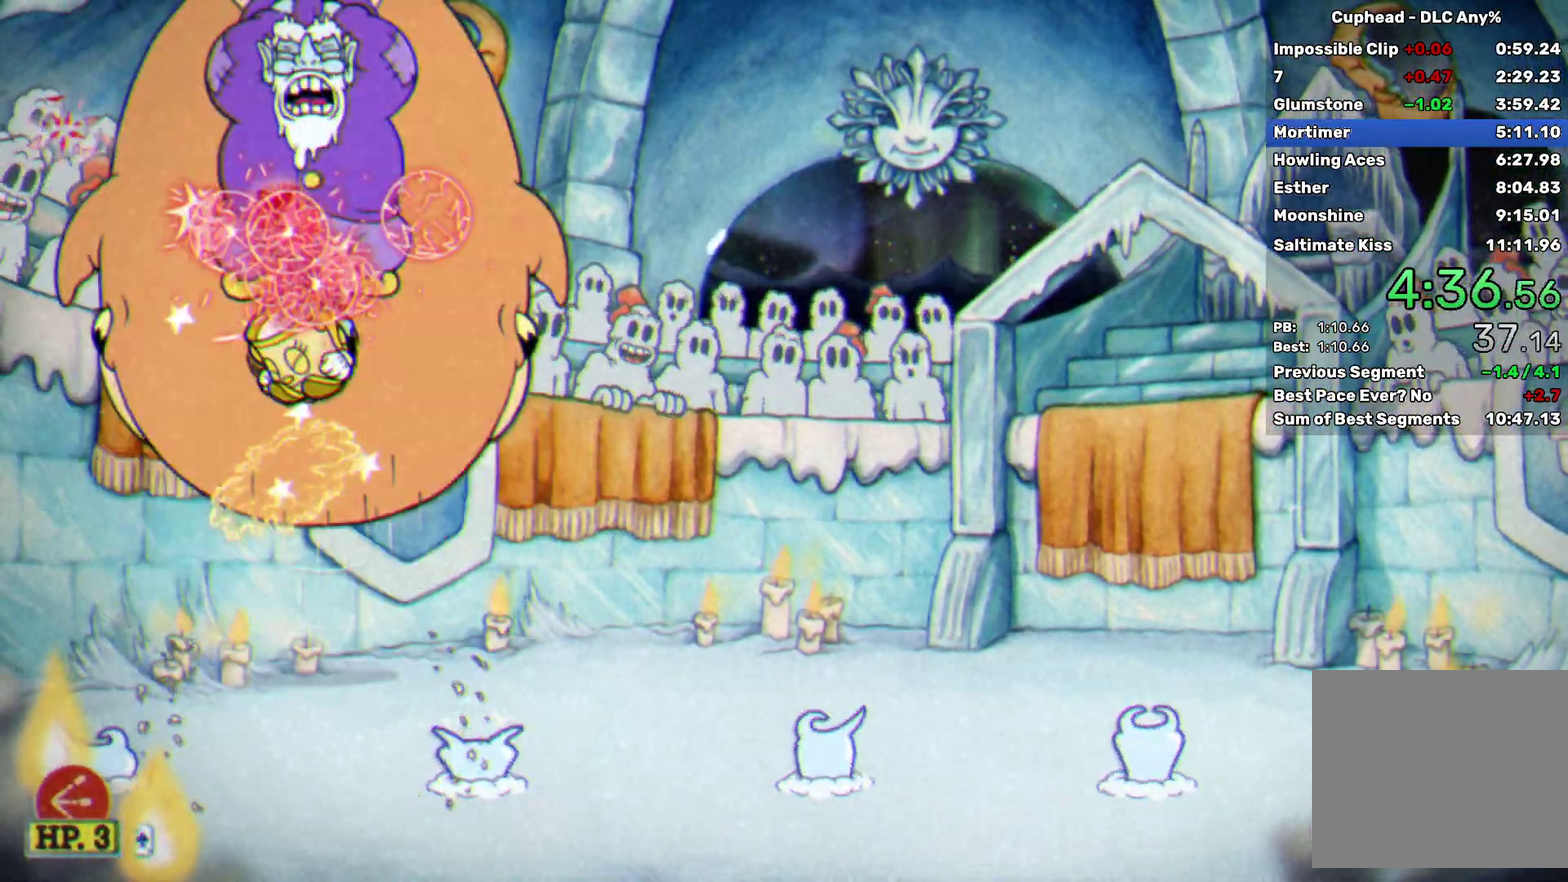
{"buttons": ["X"], "left_stick": "up", "events": [[67, "A", "up"], [133, "A", "down"], [217, "R1", "down"], [417, "A", "up"], [417, "R1", "up"]]}
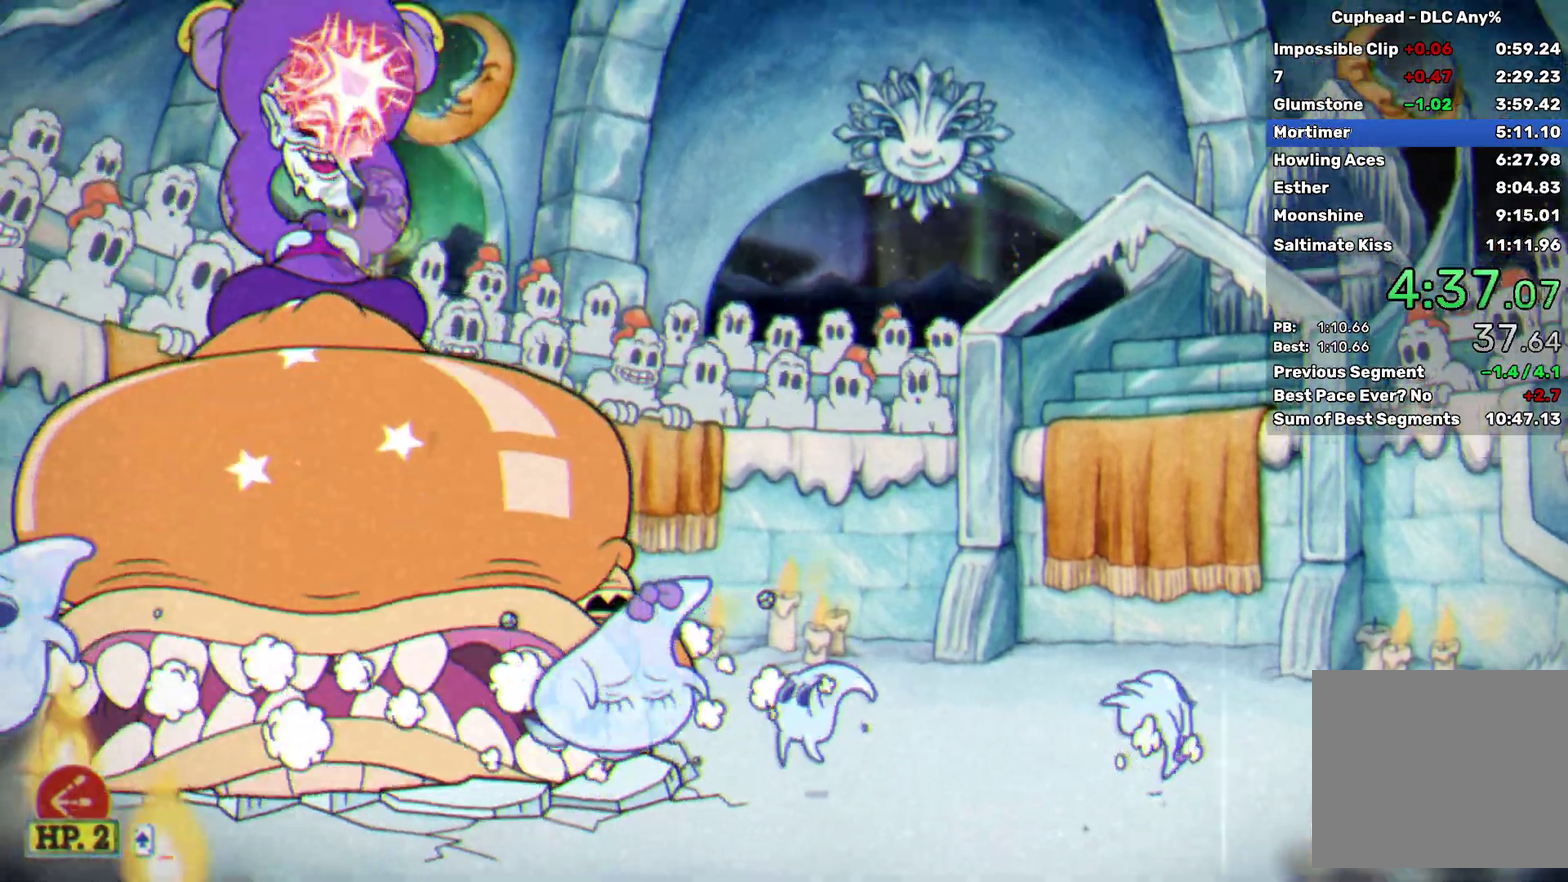
{"buttons": ["X", "L2"], "left_stick": "up", "events": [[67, "B", "down"], [67, "L2", "down"], [183, "L2", "up"], [200, "B", "up"], [250, "B", "down"], [267, "L2", "down"], [350, "L2", "up"], [400, "B", "up"], [467, "L2", "down"]]}
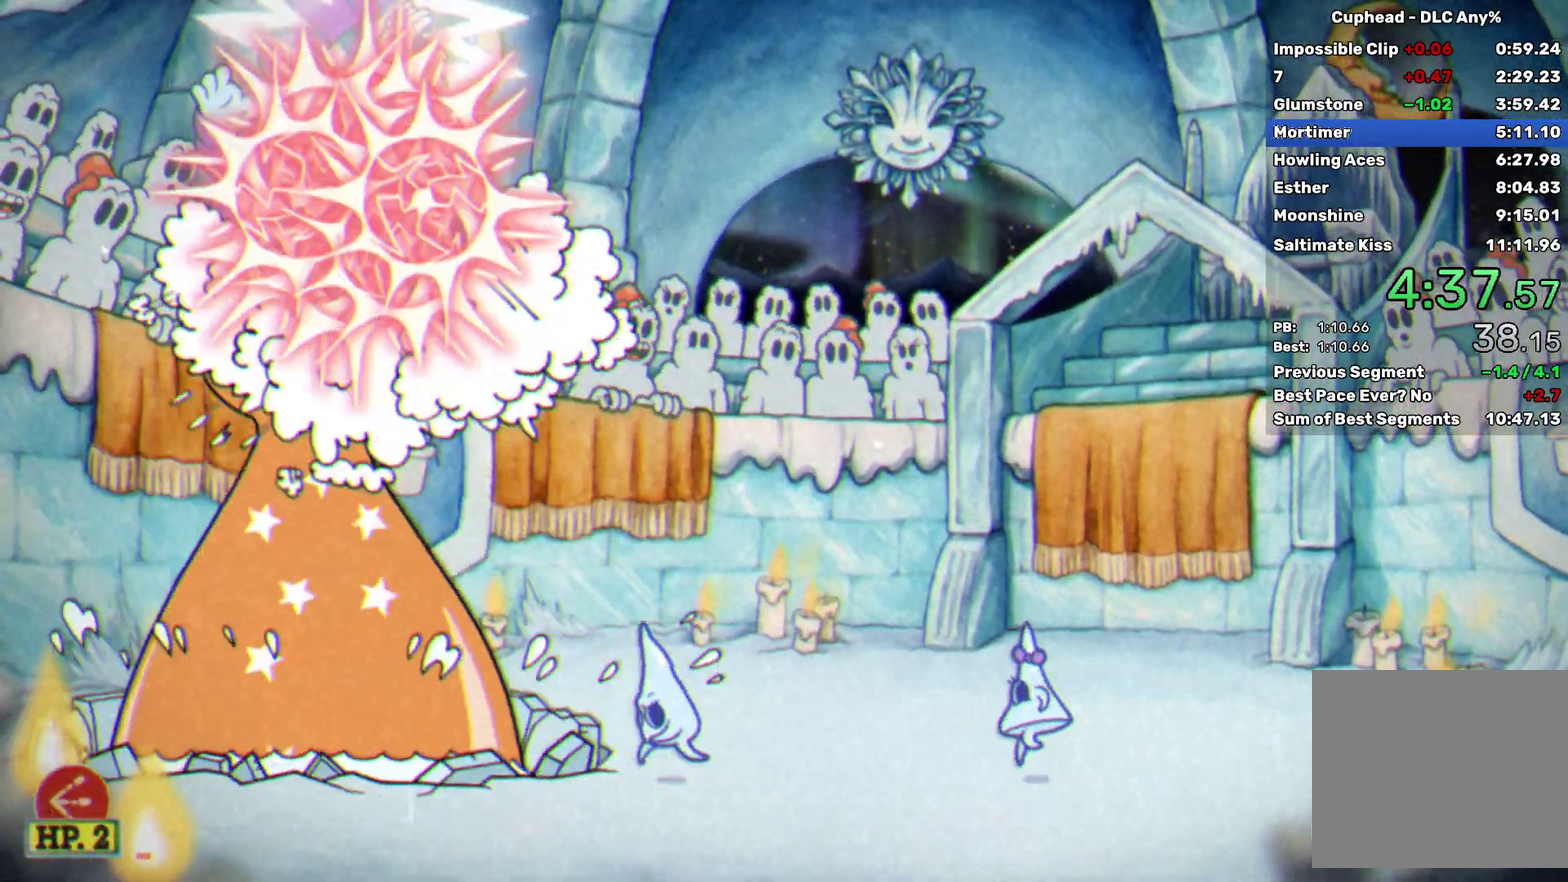
{"buttons": [], "left_stick": "up-right", "events": [[50, "L2", "up"], [133, "L2", "down"], [283, "L2", "up"], [333, "left_stick", "up-right"], [483, "X", "up"]]}
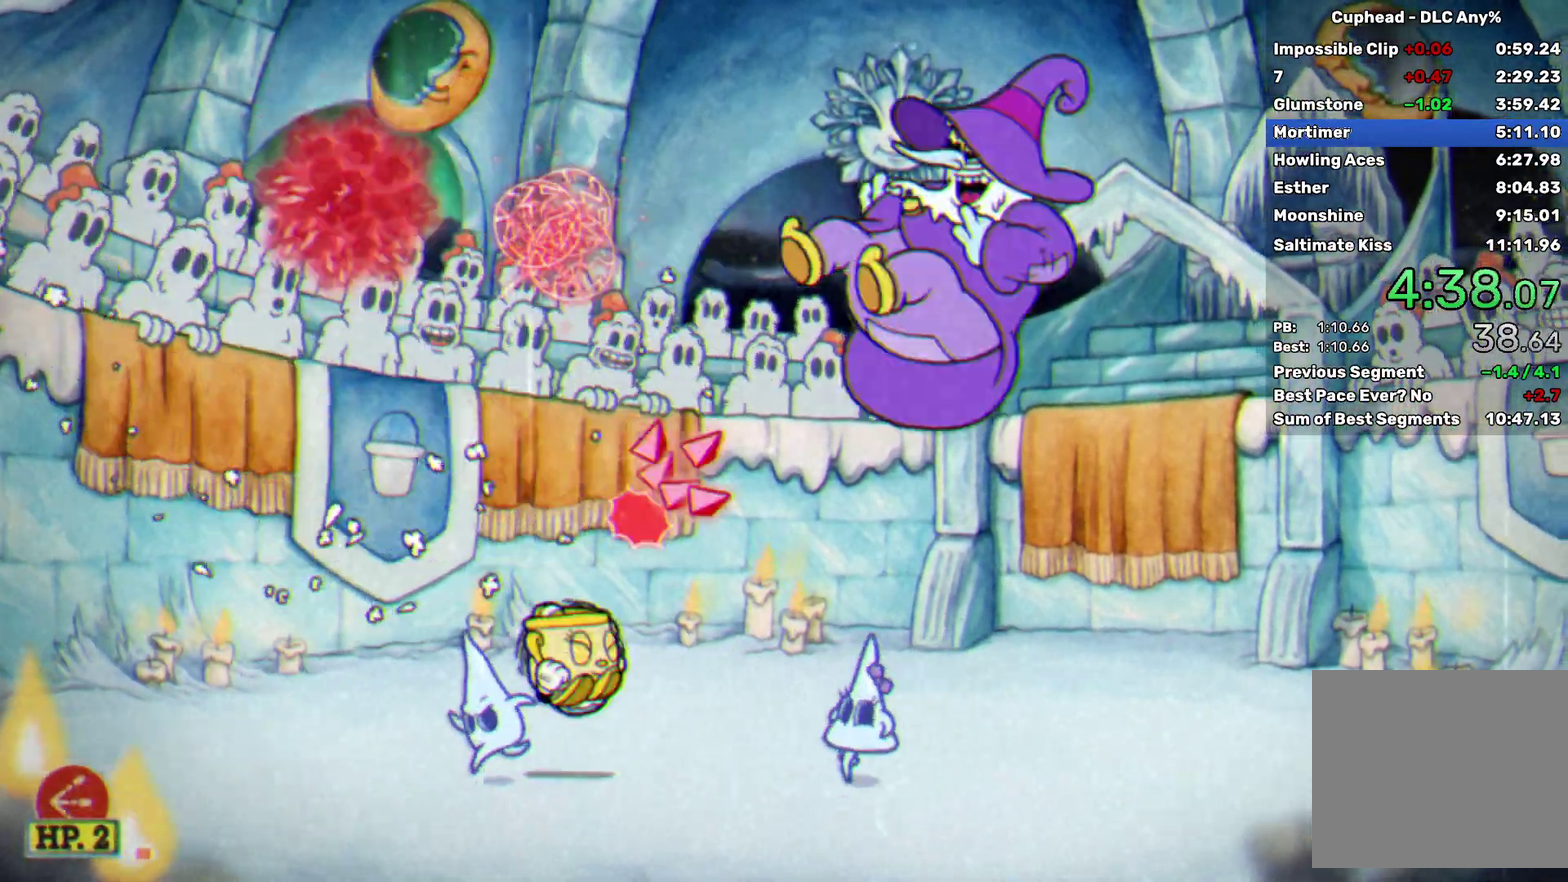
{"buttons": ["A"], "left_stick": "up-right", "events": [[17, "L2", "down"], [100, "A", "down"], [167, "L2", "up"], [250, "A", "up"], [383, "A", "down"]]}
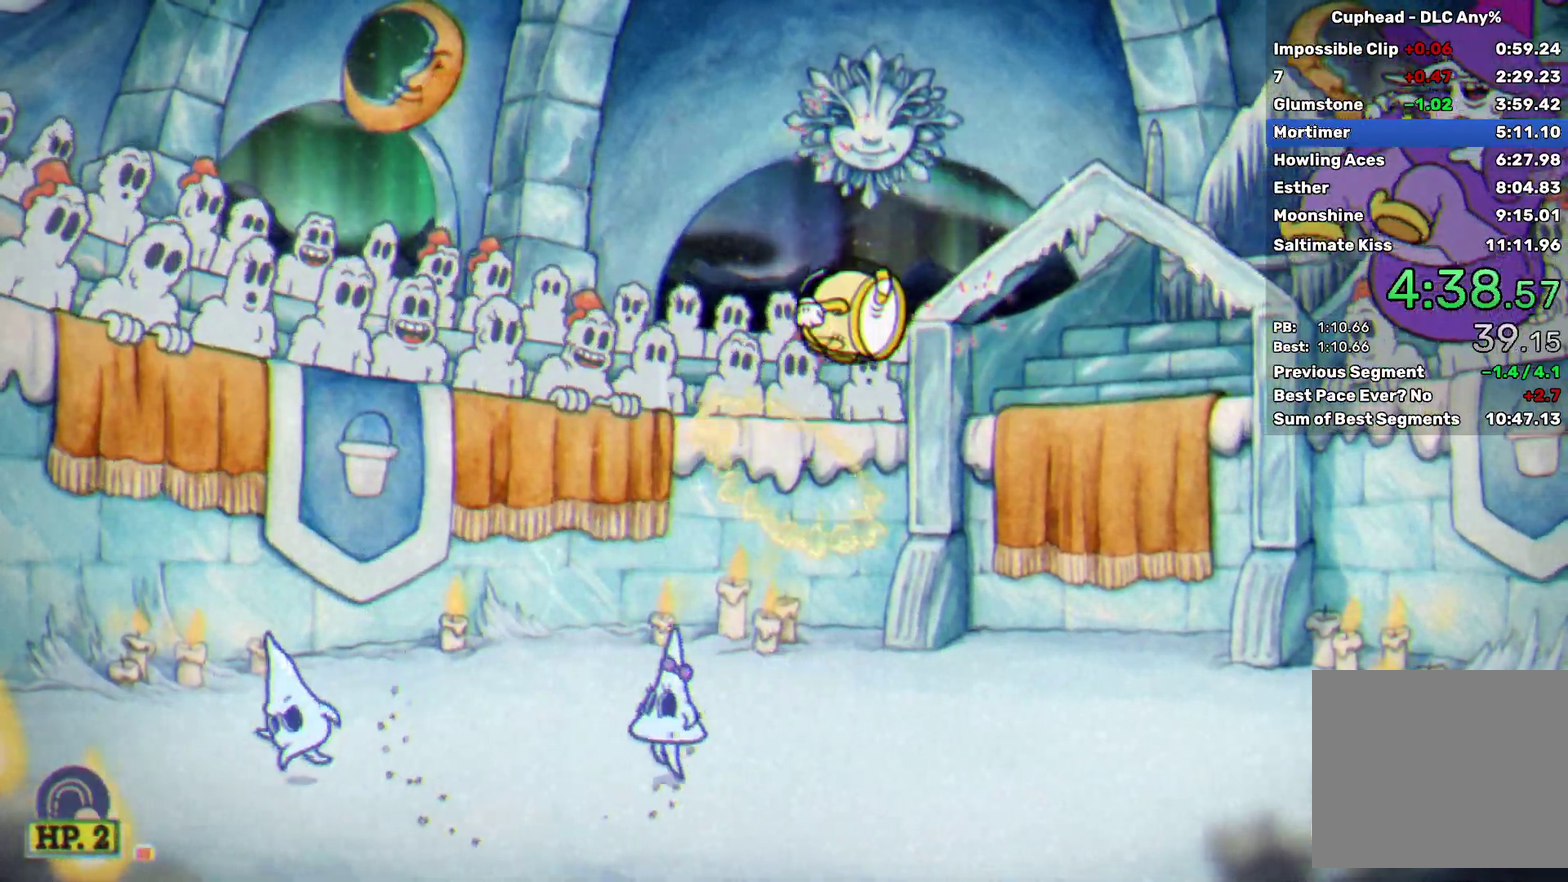
{"buttons": [], "left_stick": "up-right", "events": [[17, "X", "down"], [67, "A", "up"], [467, "X", "up"]]}